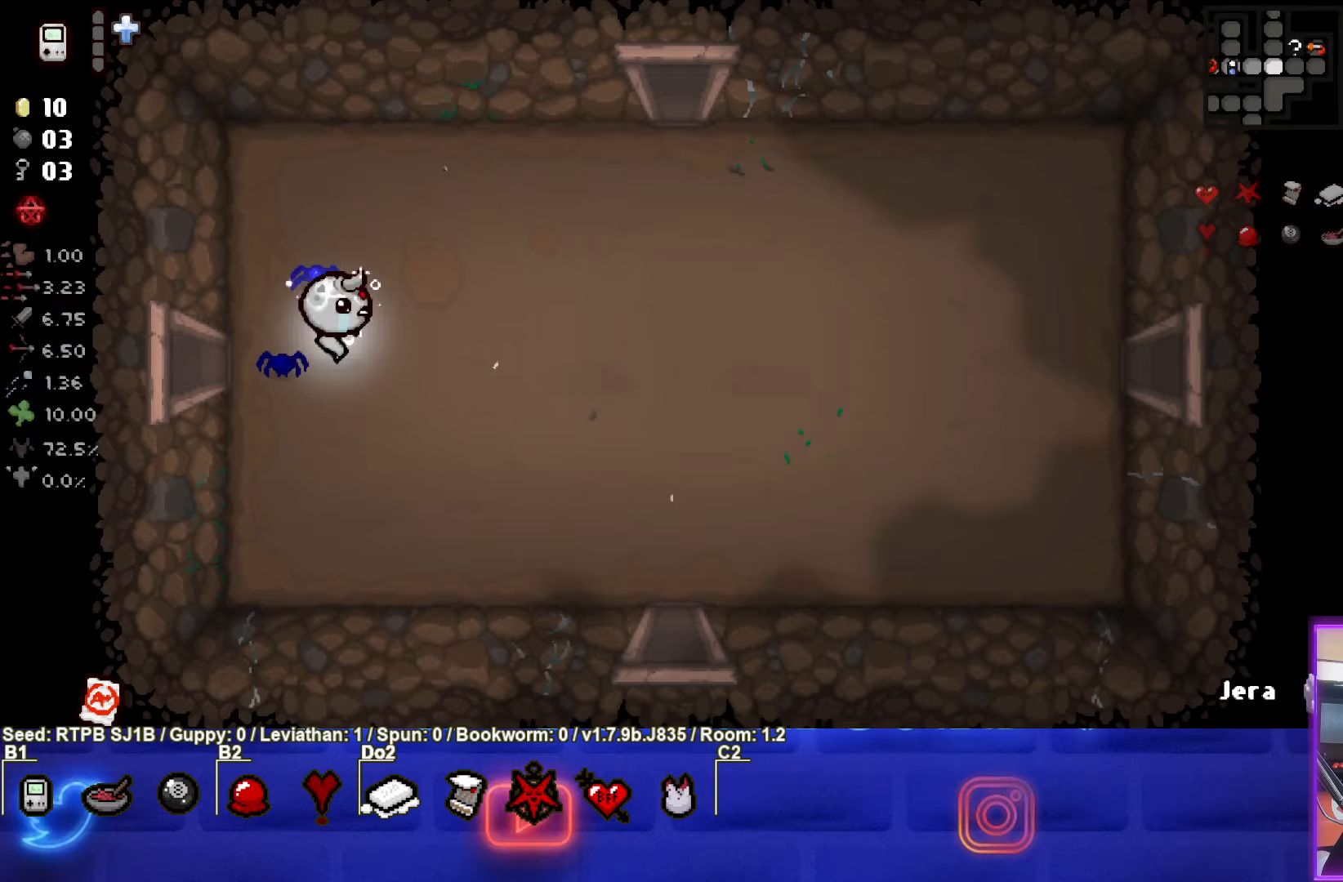
Gameplay with a controller (PlayStation layout); each line is a JSON object with the inputs held at the frame after it. "events" lists button and stick changes between this image and that frame as [ms after this image, input, new state], when the widget could be followed in between. Not read: right_stick.
{"buttons": [], "left_stick": "right", "events": []}
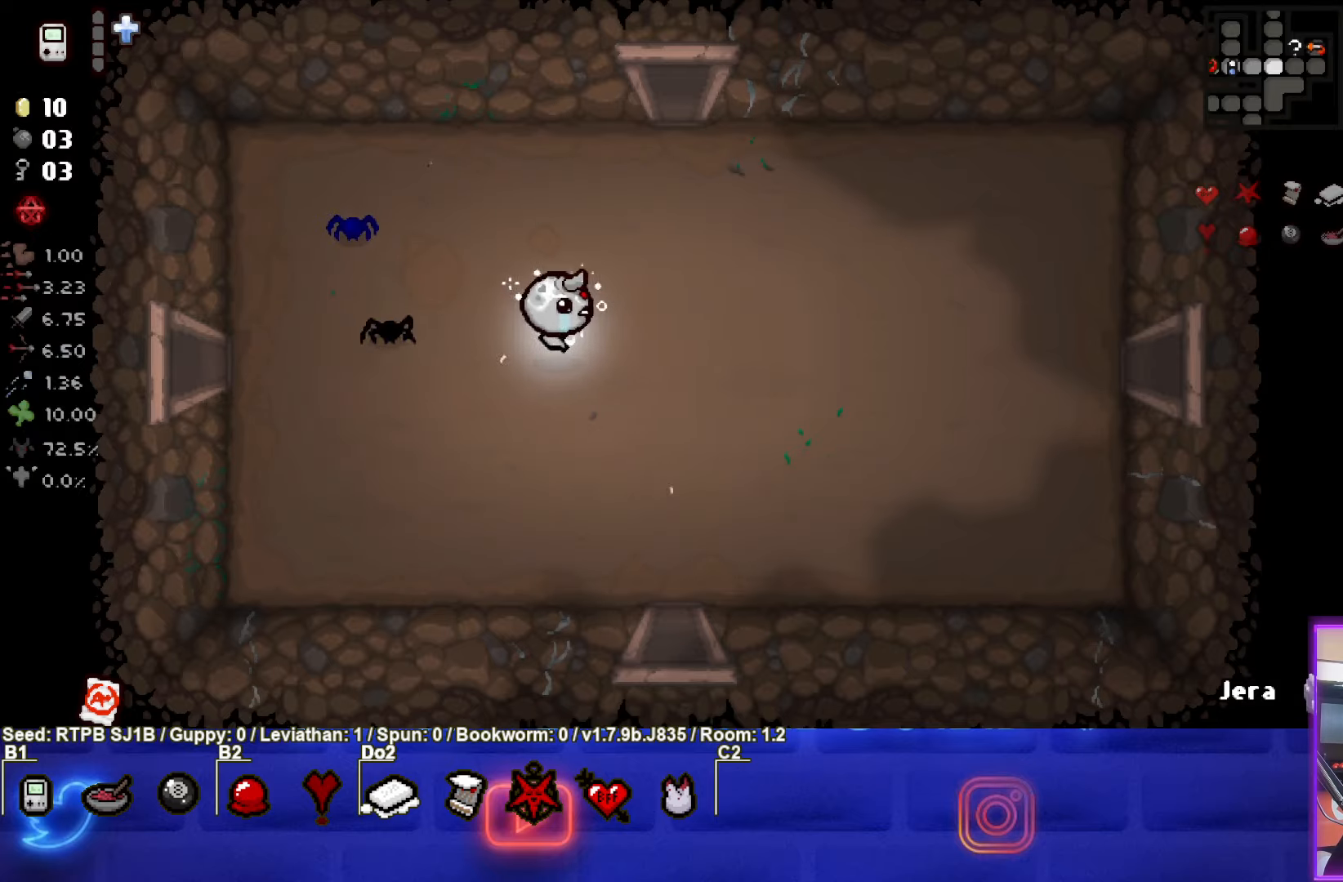
{"buttons": [], "left_stick": "right", "events": []}
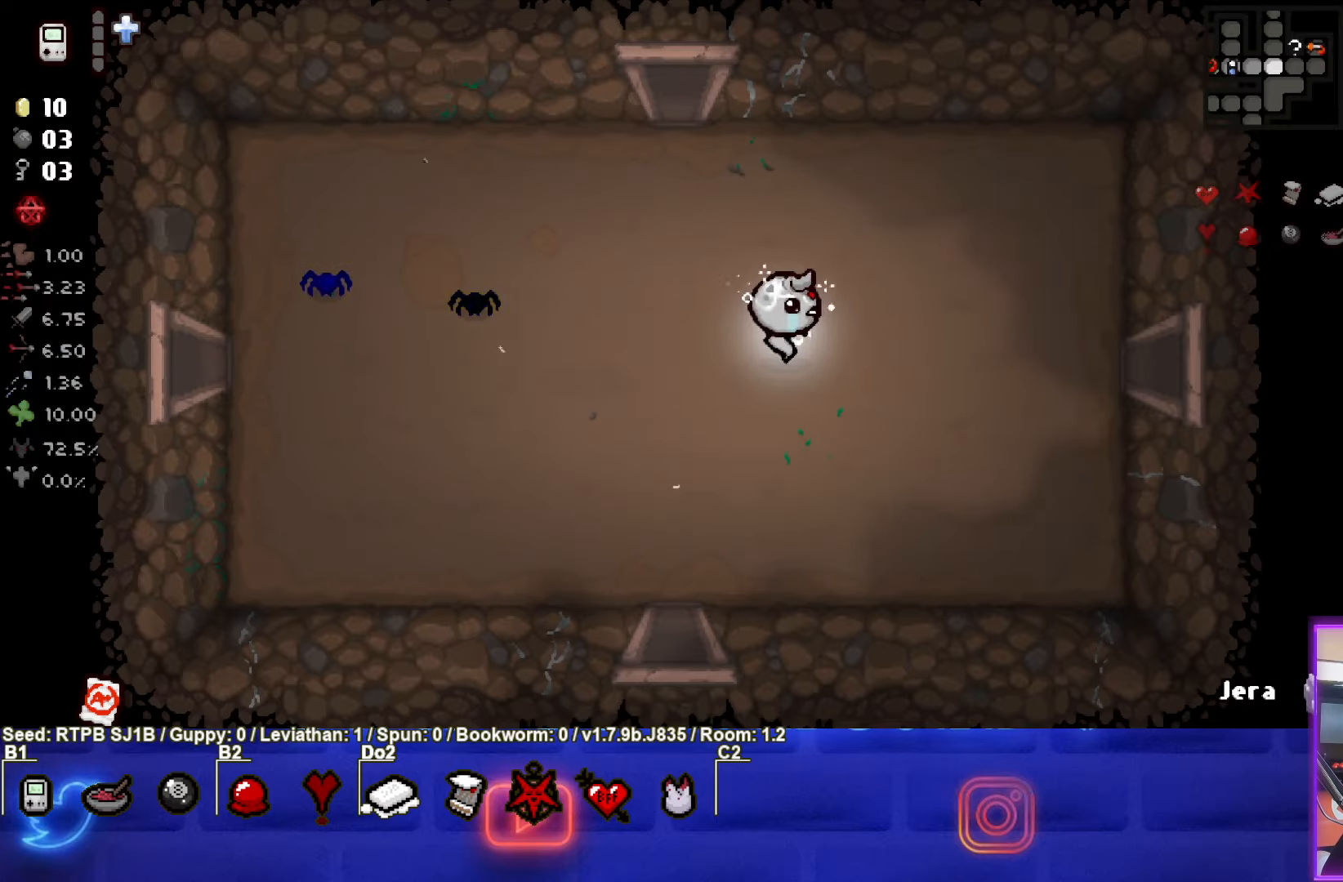
{"buttons": [], "left_stick": "right", "events": []}
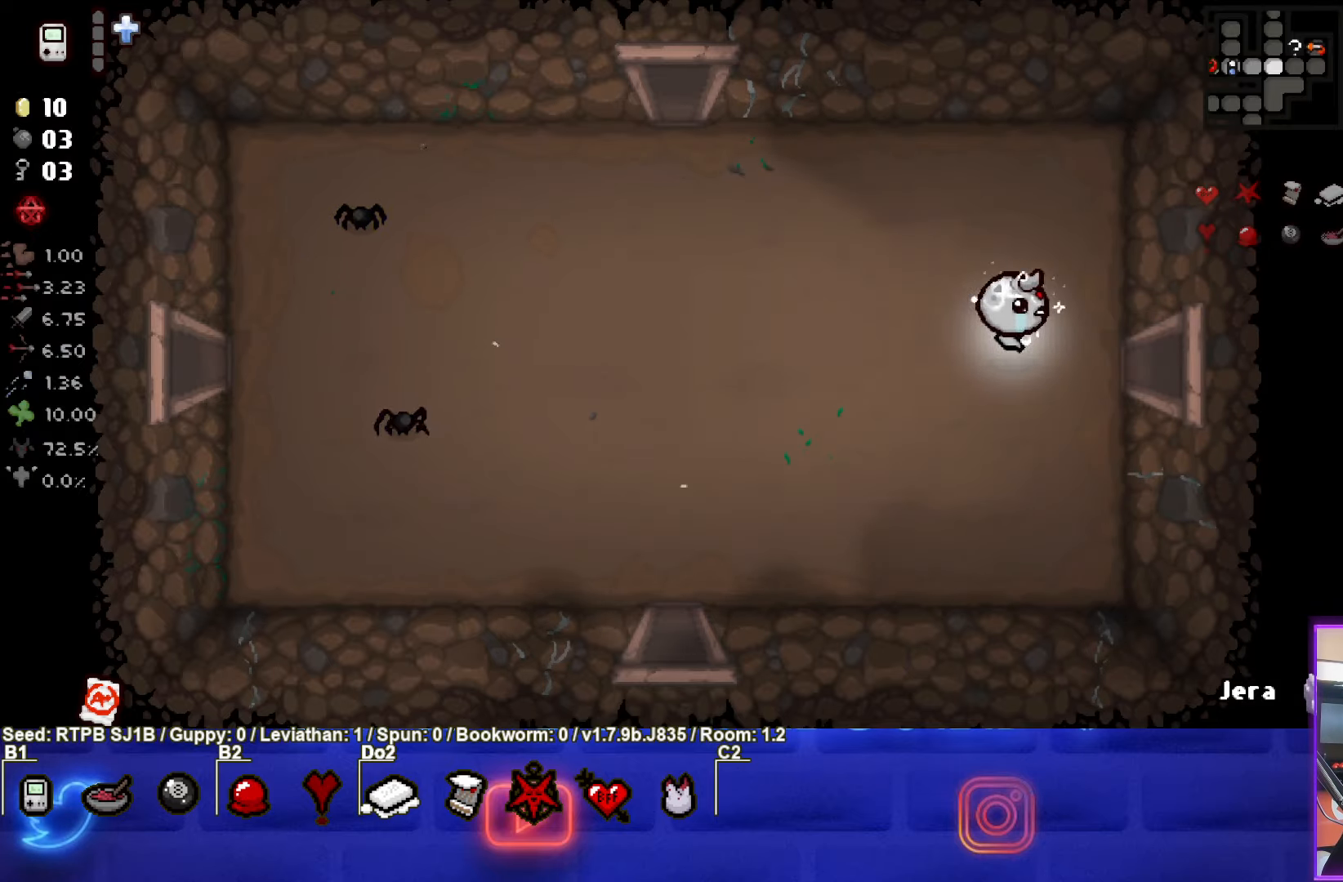
{"buttons": ["CIRCLE"], "left_stick": "right", "events": [[467, "CIRCLE", "down"]]}
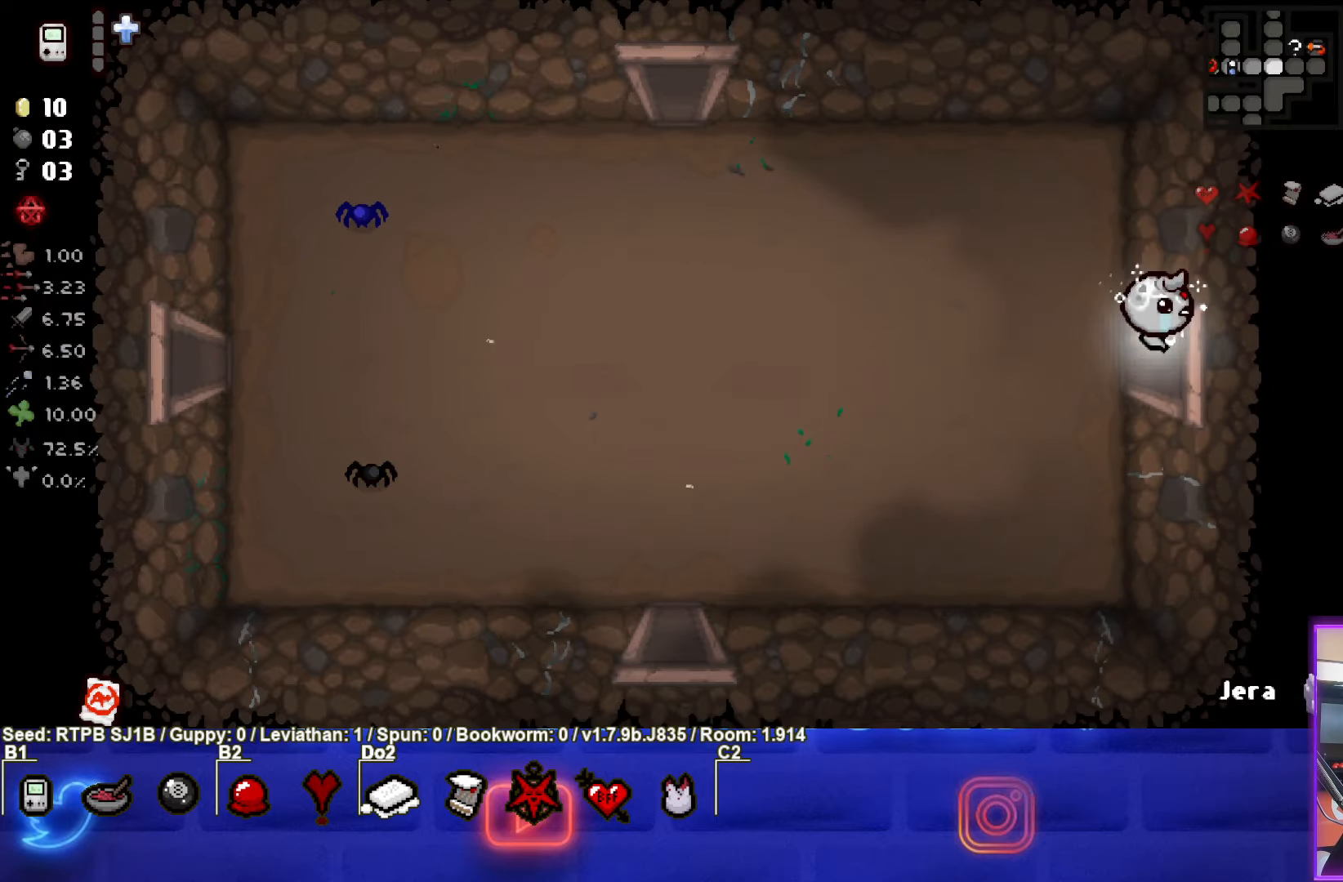
{"buttons": [], "left_stick": "center", "events": [[83, "left_stick", "center"], [417, "CIRCLE", "up"]]}
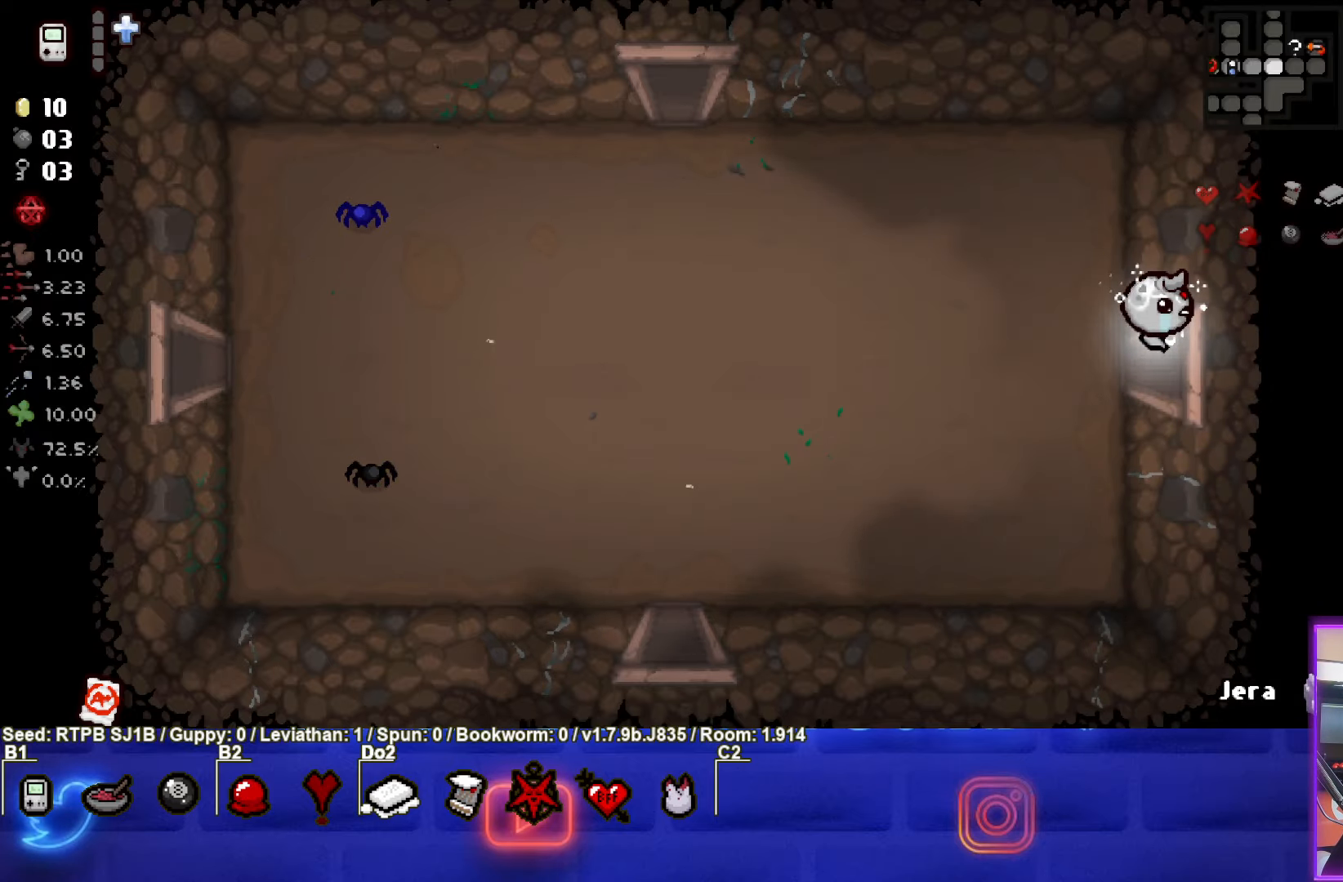
{"buttons": ["CIRCLE"], "left_stick": "center", "events": [[267, "CIRCLE", "down"]]}
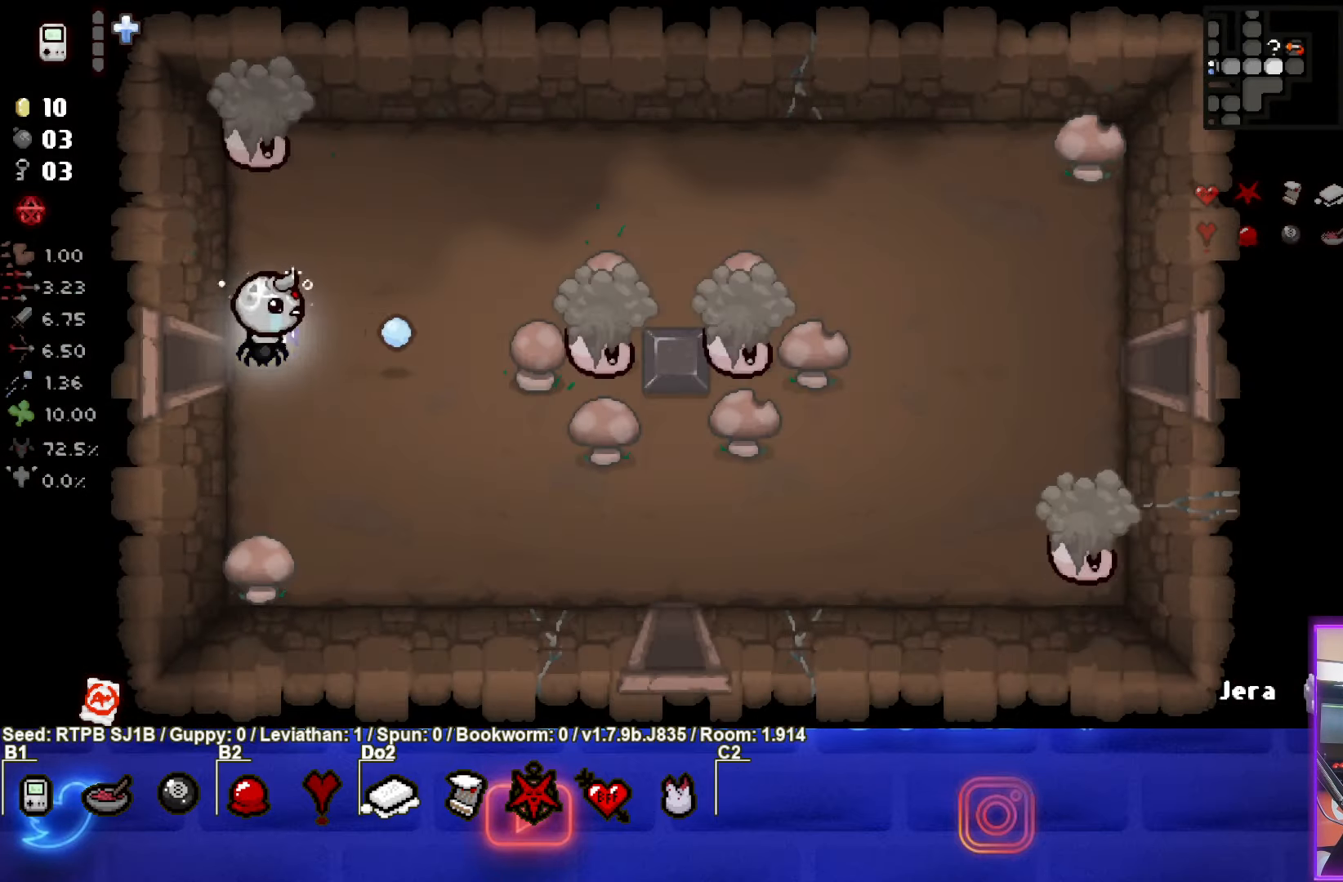
{"buttons": ["CIRCLE"], "left_stick": "right", "events": [[83, "left_stick", "right"]]}
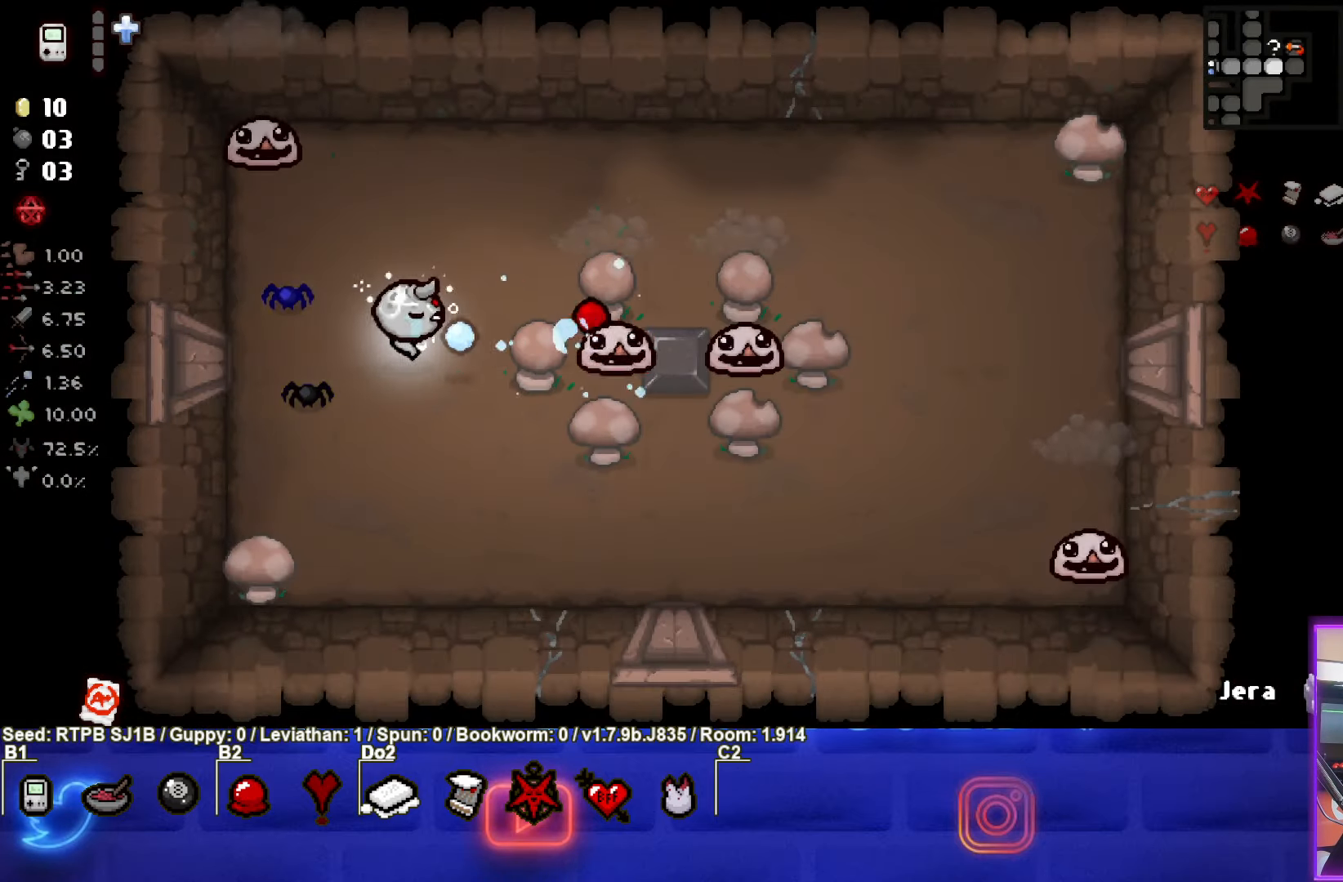
{"buttons": ["TRIANGLE"], "left_stick": "down-left", "events": [[150, "left_stick", "down-left"], [283, "CIRCLE", "up"], [383, "TRIANGLE", "down"]]}
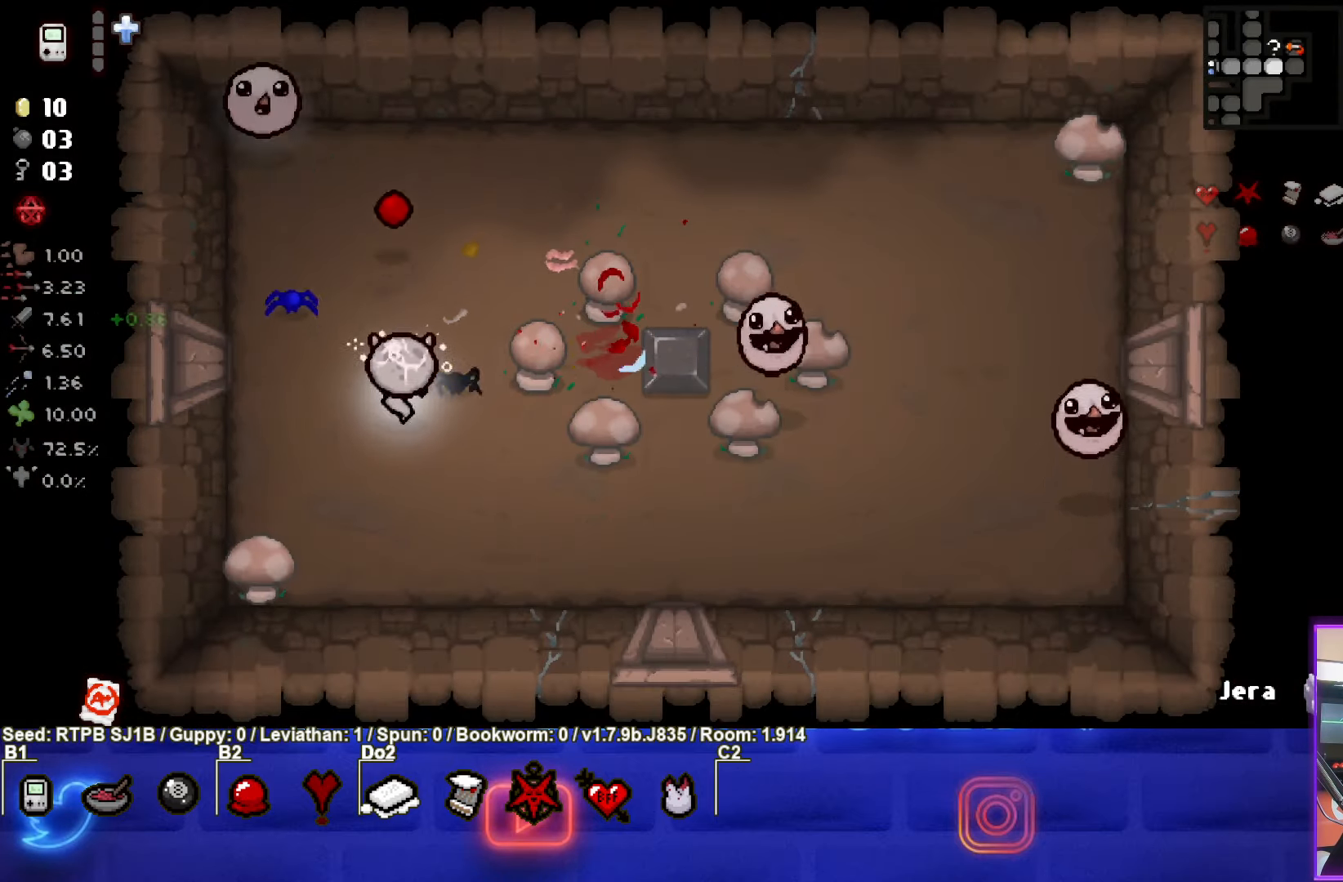
{"buttons": ["TRIANGLE"], "left_stick": "down-left", "events": []}
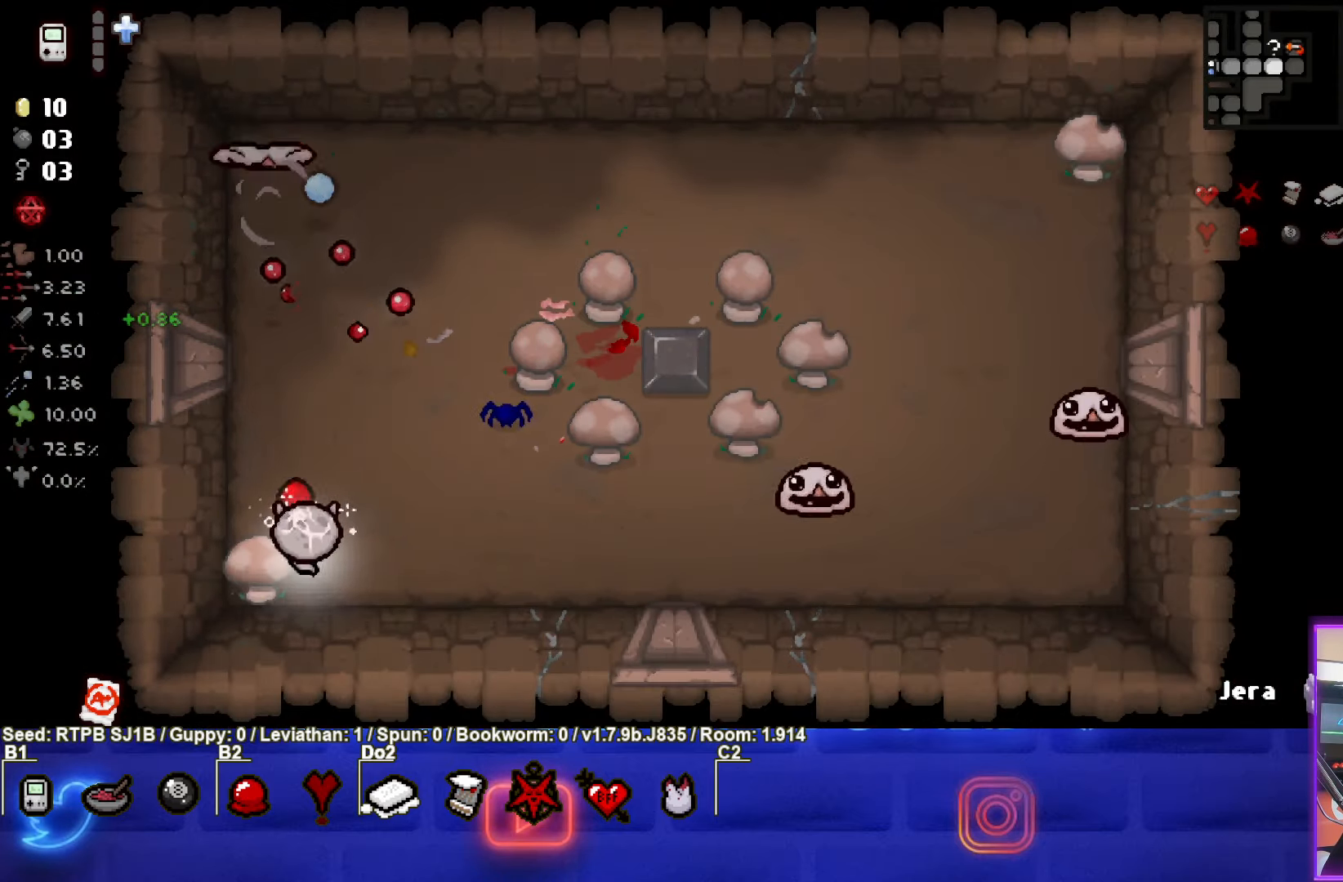
{"buttons": [], "left_stick": "up", "events": [[500, "TRIANGLE", "up"], [500, "left_stick", "up"]]}
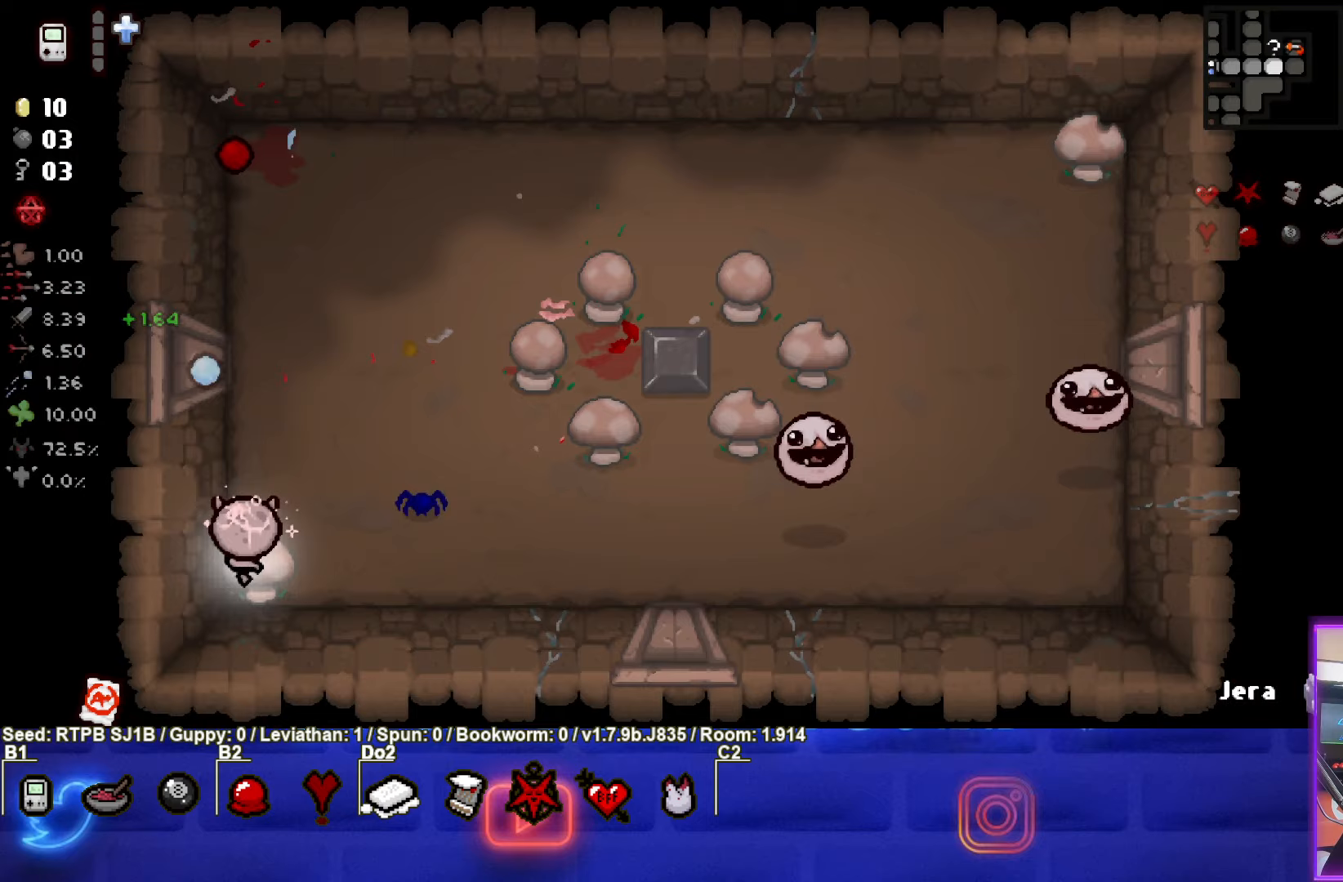
{"buttons": ["CIRCLE"], "left_stick": "right", "events": [[17, "left_stick", "up-right"], [167, "CIRCLE", "down"], [217, "left_stick", "right"]]}
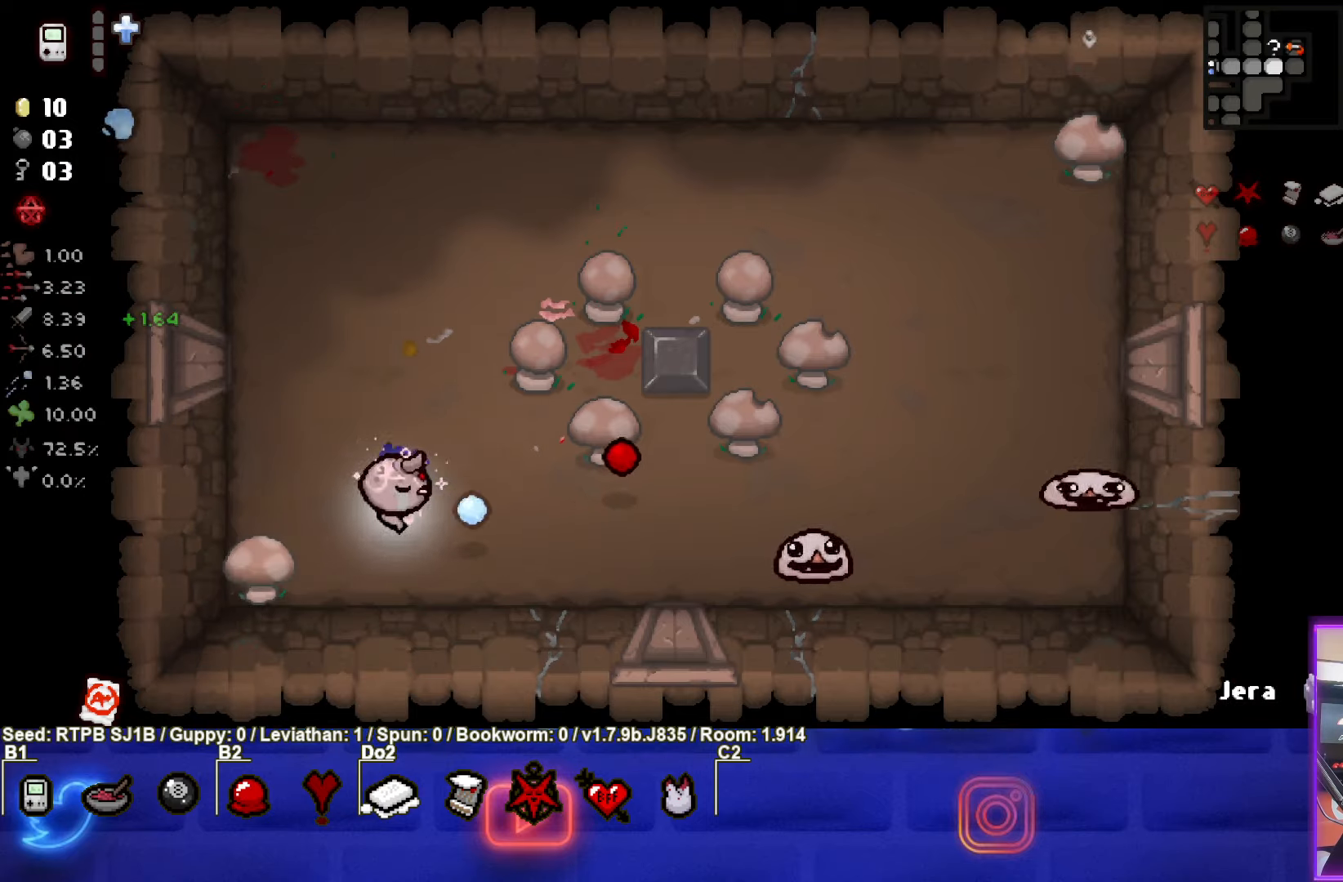
{"buttons": ["CIRCLE"], "left_stick": "right", "events": [[183, "left_stick", "left"], [400, "left_stick", "up"], [467, "left_stick", "right"]]}
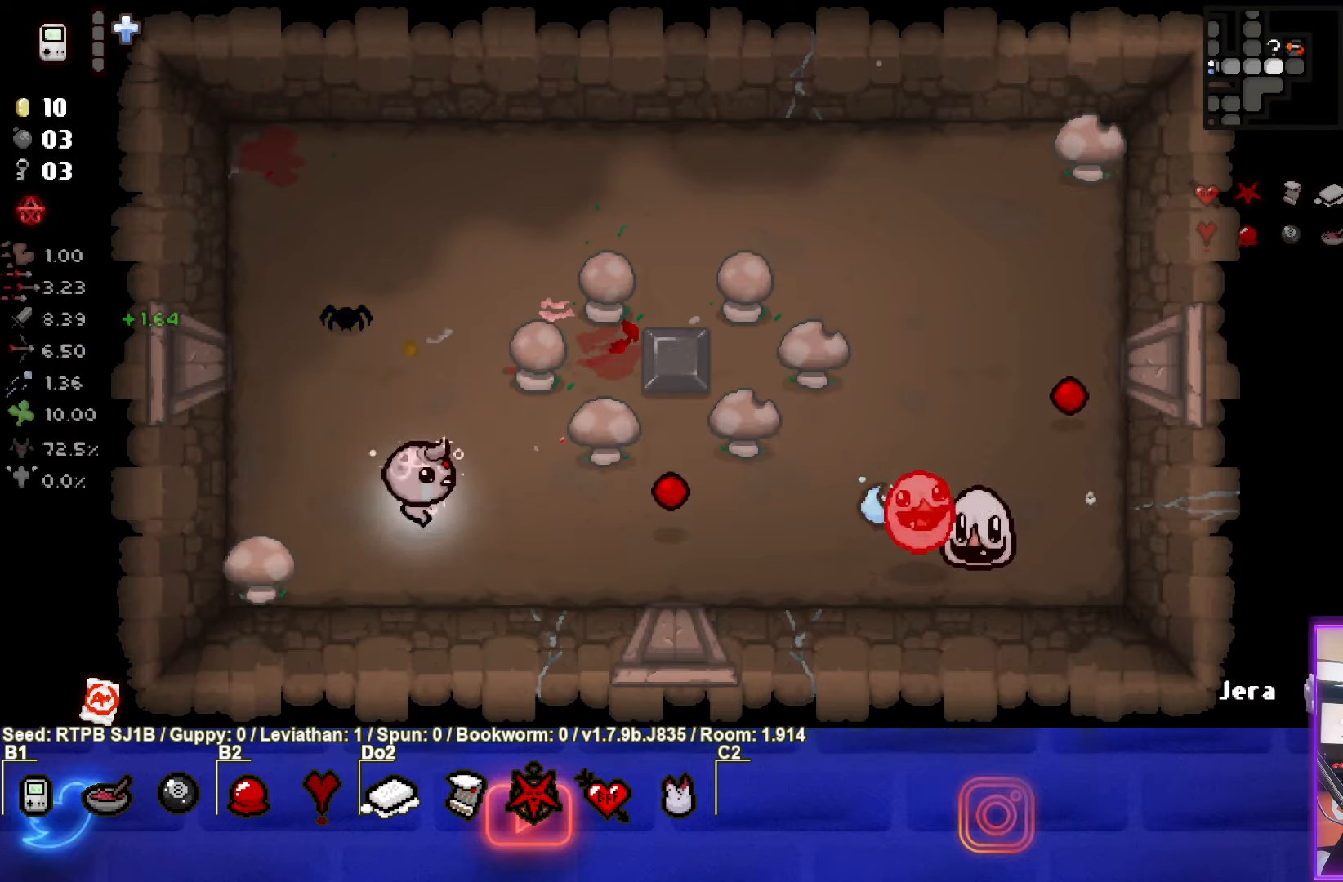
{"buttons": ["CIRCLE"], "left_stick": "right", "events": [[150, "CIRCLE", "up"], [250, "CIRCLE", "down"]]}
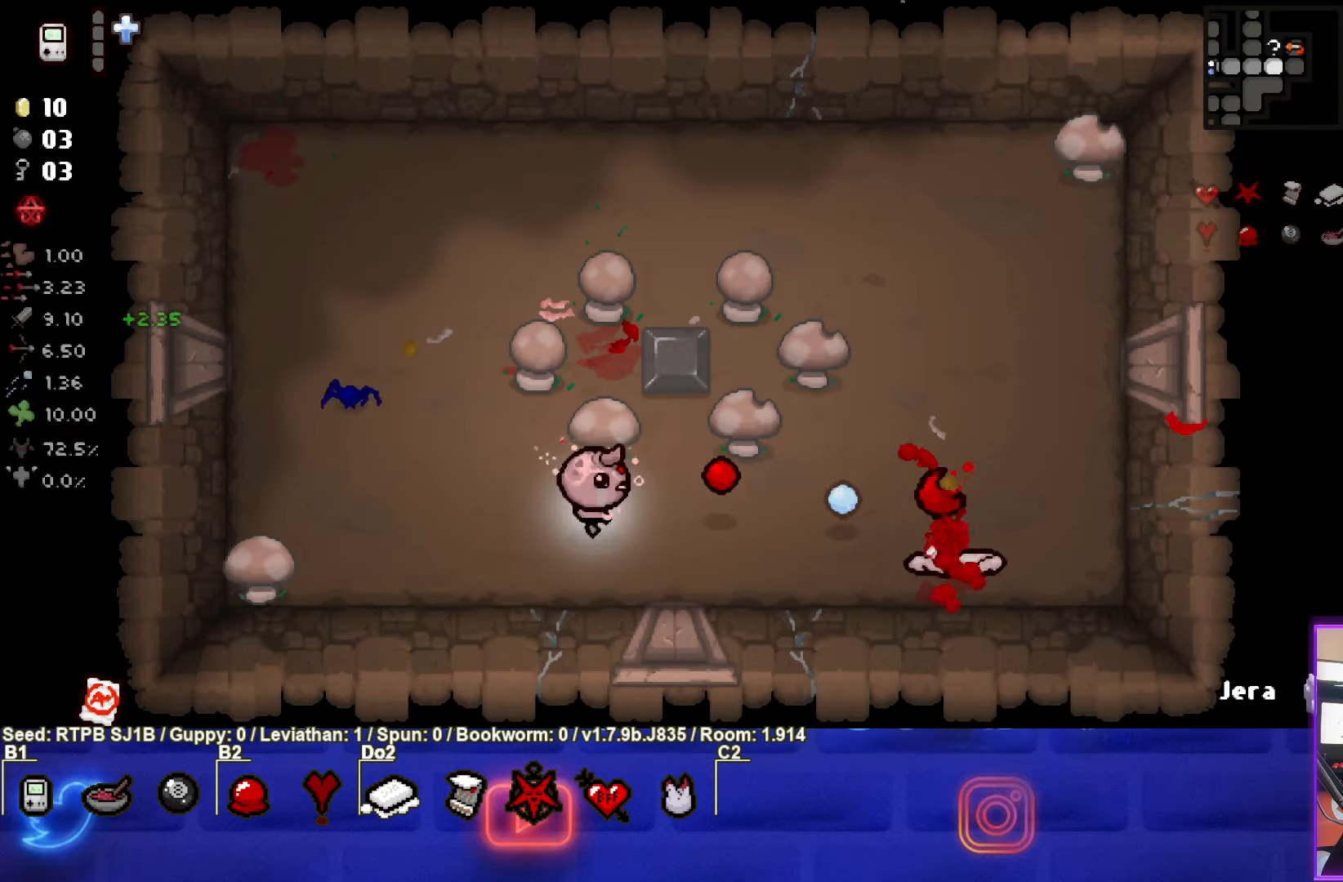
{"buttons": [], "left_stick": "up-right", "events": [[33, "left_stick", "left"], [317, "left_stick", "center"], [383, "left_stick", "up-right"], [467, "CIRCLE", "up"]]}
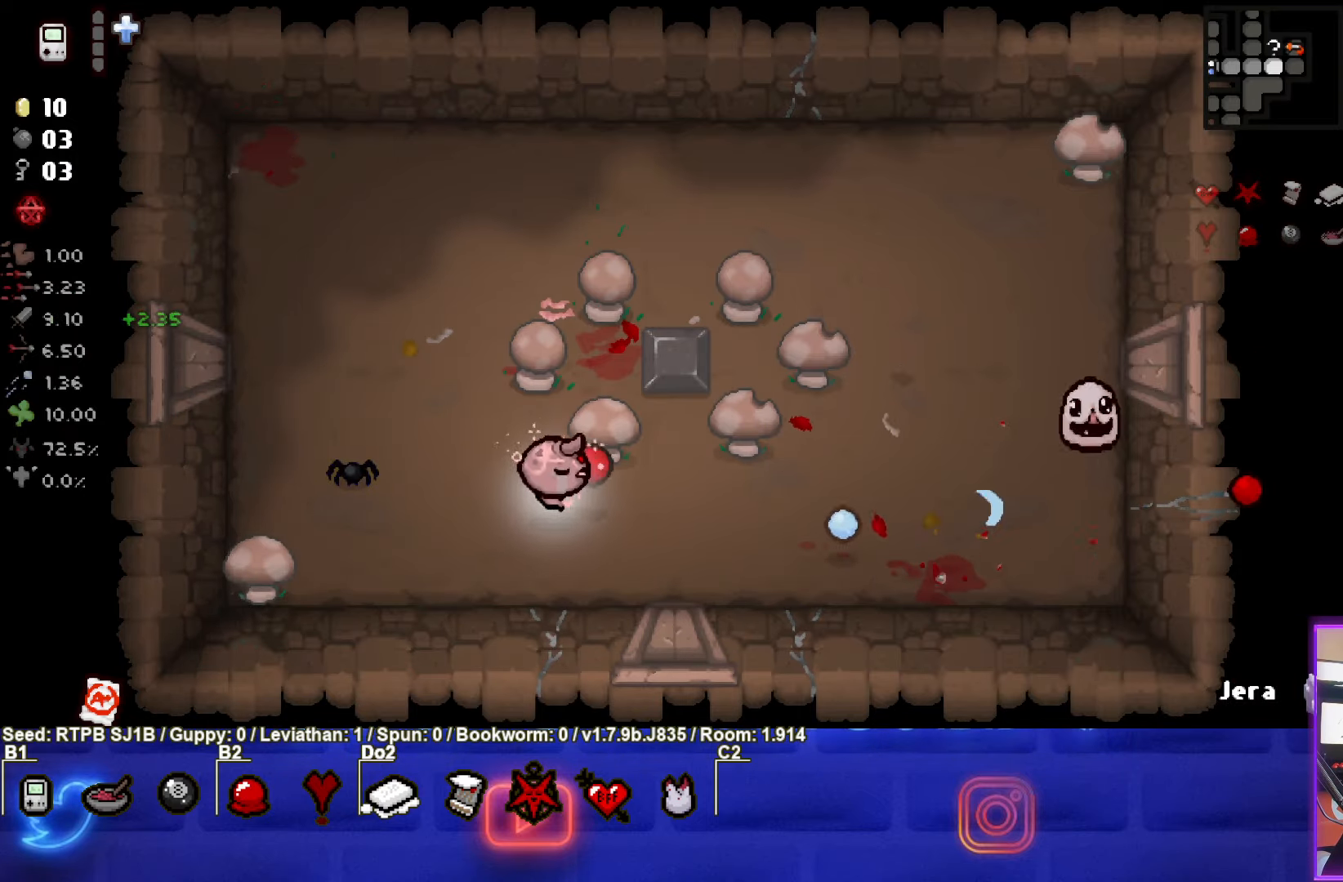
{"buttons": ["CIRCLE"], "left_stick": "left", "events": [[117, "CIRCLE", "down"], [350, "left_stick", "center"], [417, "left_stick", "left"]]}
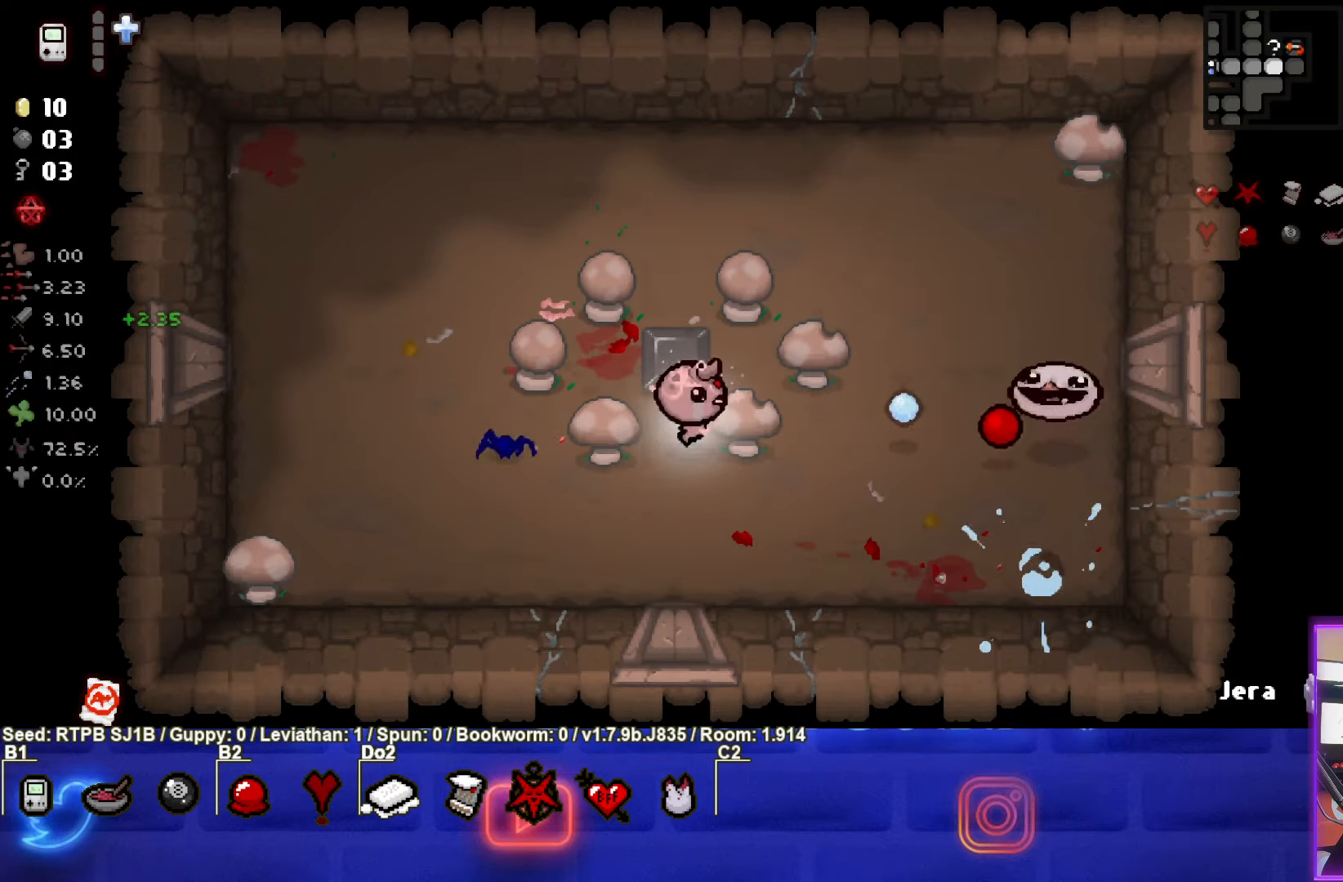
{"buttons": [], "left_stick": "left", "events": [[50, "CIRCLE", "up"], [83, "left_stick", "center"], [150, "CIRCLE", "down"], [183, "left_stick", "right"], [333, "CIRCLE", "up"], [383, "left_stick", "left"]]}
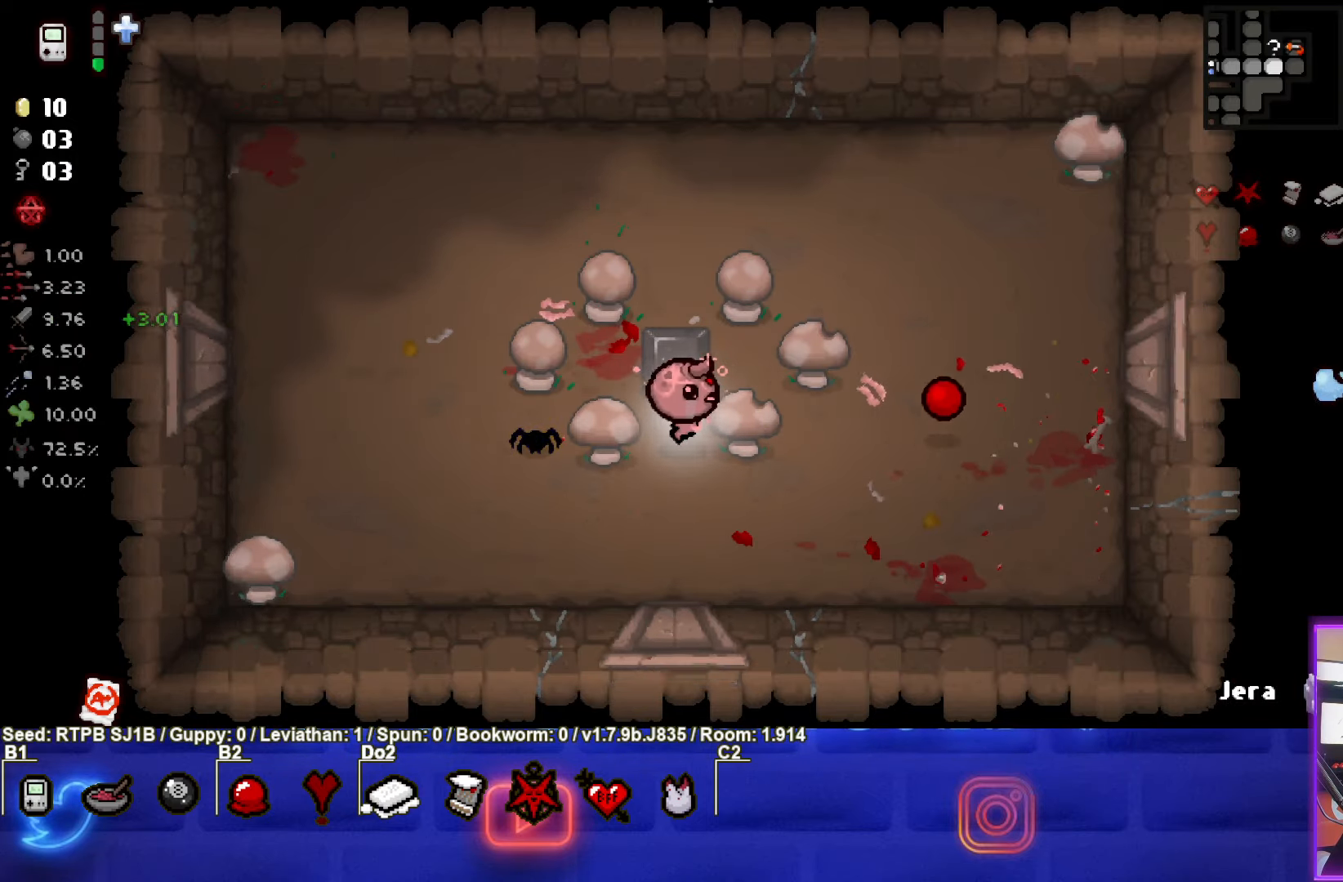
{"buttons": [], "left_stick": "up-right", "events": [[250, "left_stick", "up"], [333, "left_stick", "up-right"]]}
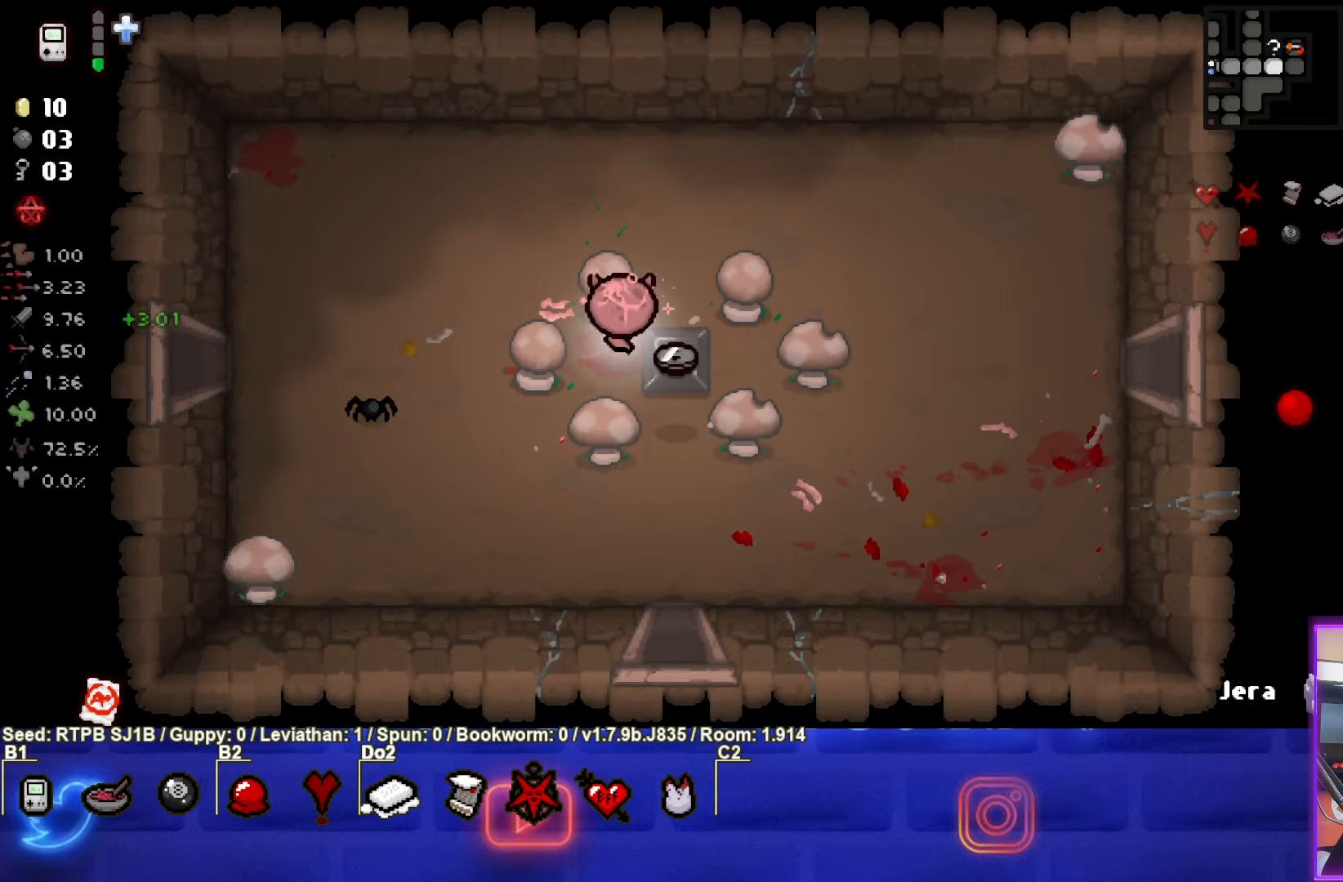
{"buttons": [], "left_stick": "up", "events": [[150, "left_stick", "up"]]}
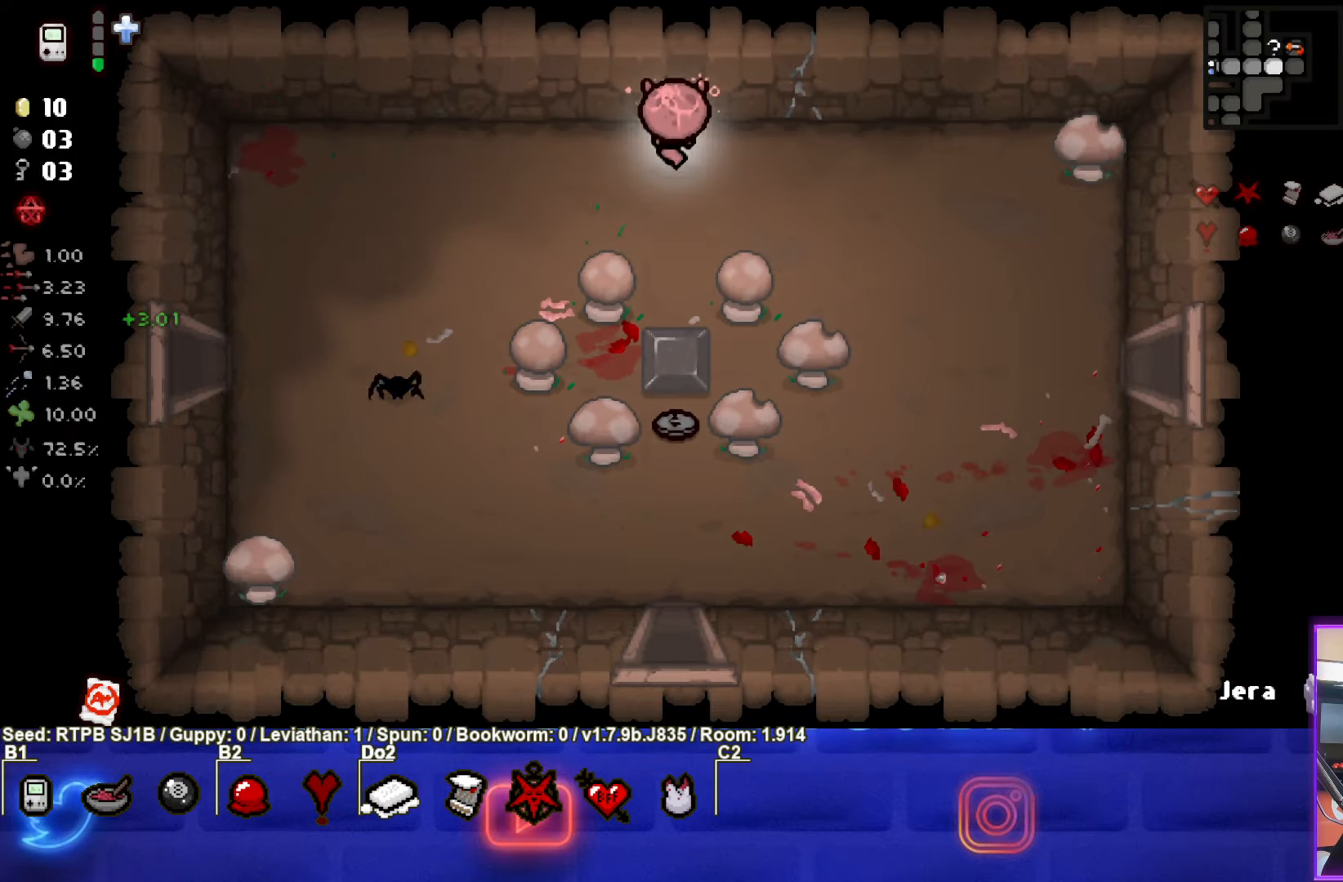
{"buttons": [], "left_stick": "down", "events": [[33, "left_stick", "center"], [133, "left_stick", "down"], [150, "L1", "down"], [267, "L1", "up"]]}
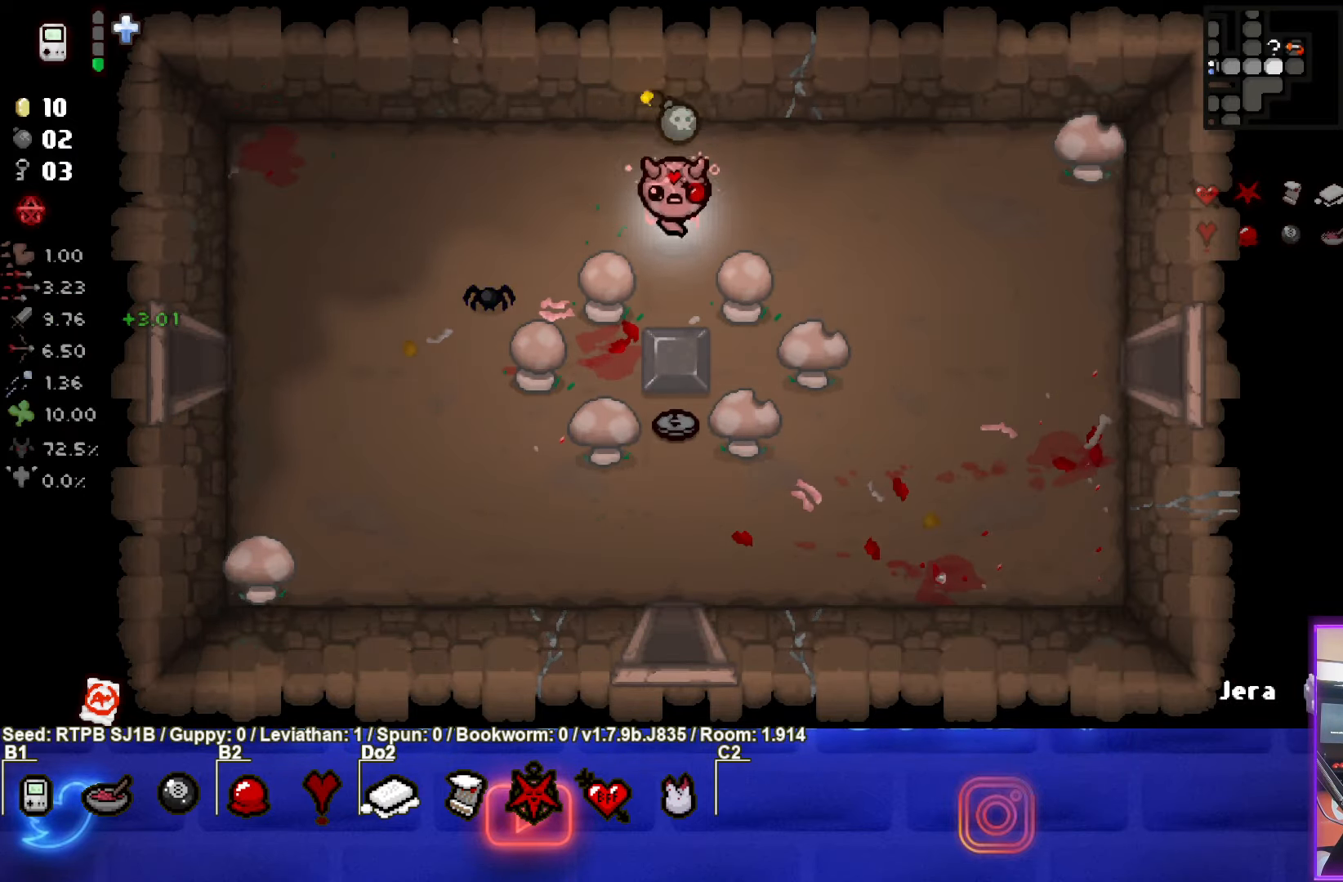
{"buttons": [], "left_stick": "down-left", "events": [[400, "left_stick", "down-left"]]}
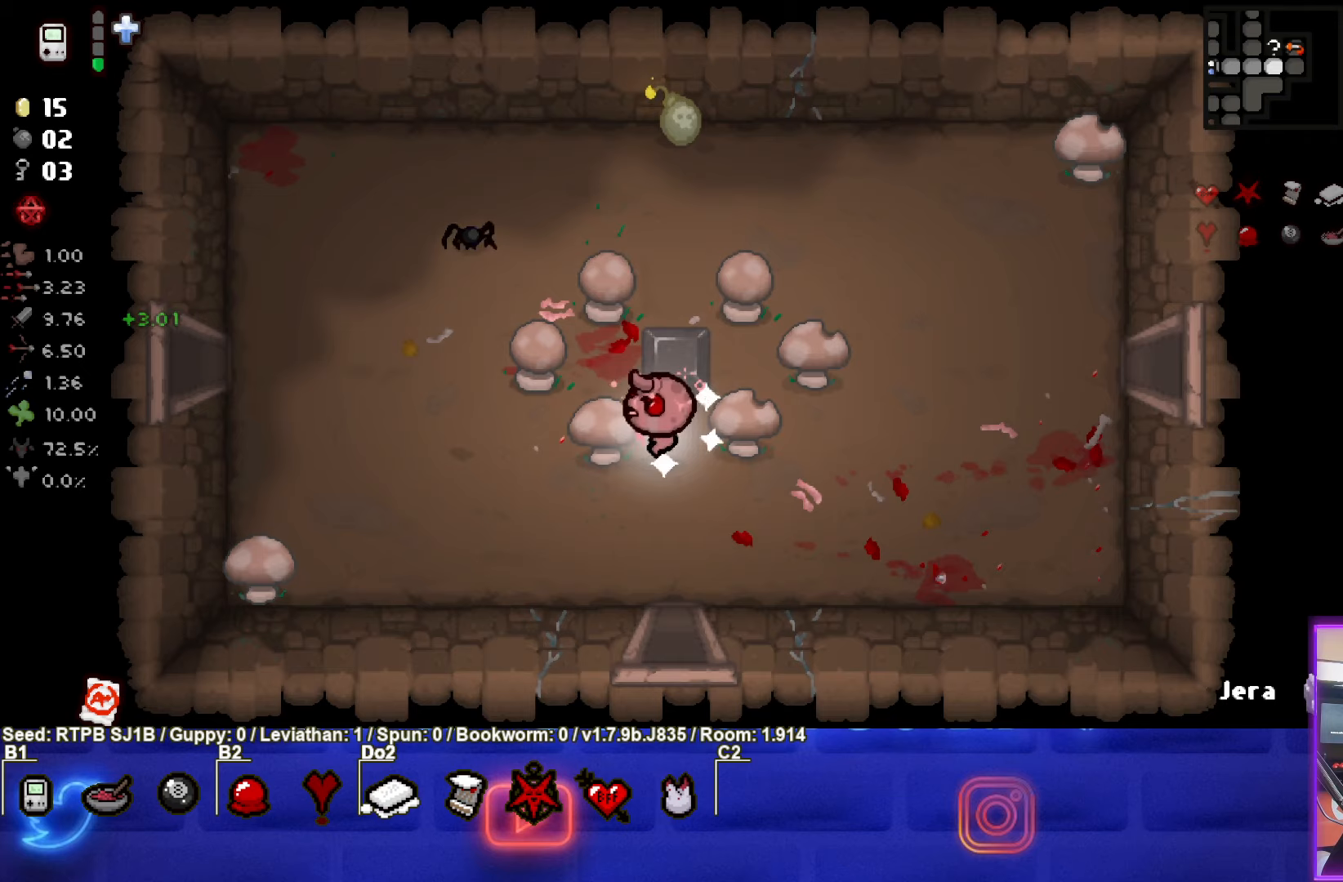
{"buttons": [], "left_stick": "center", "events": [[283, "left_stick", "left"], [483, "left_stick", "center"]]}
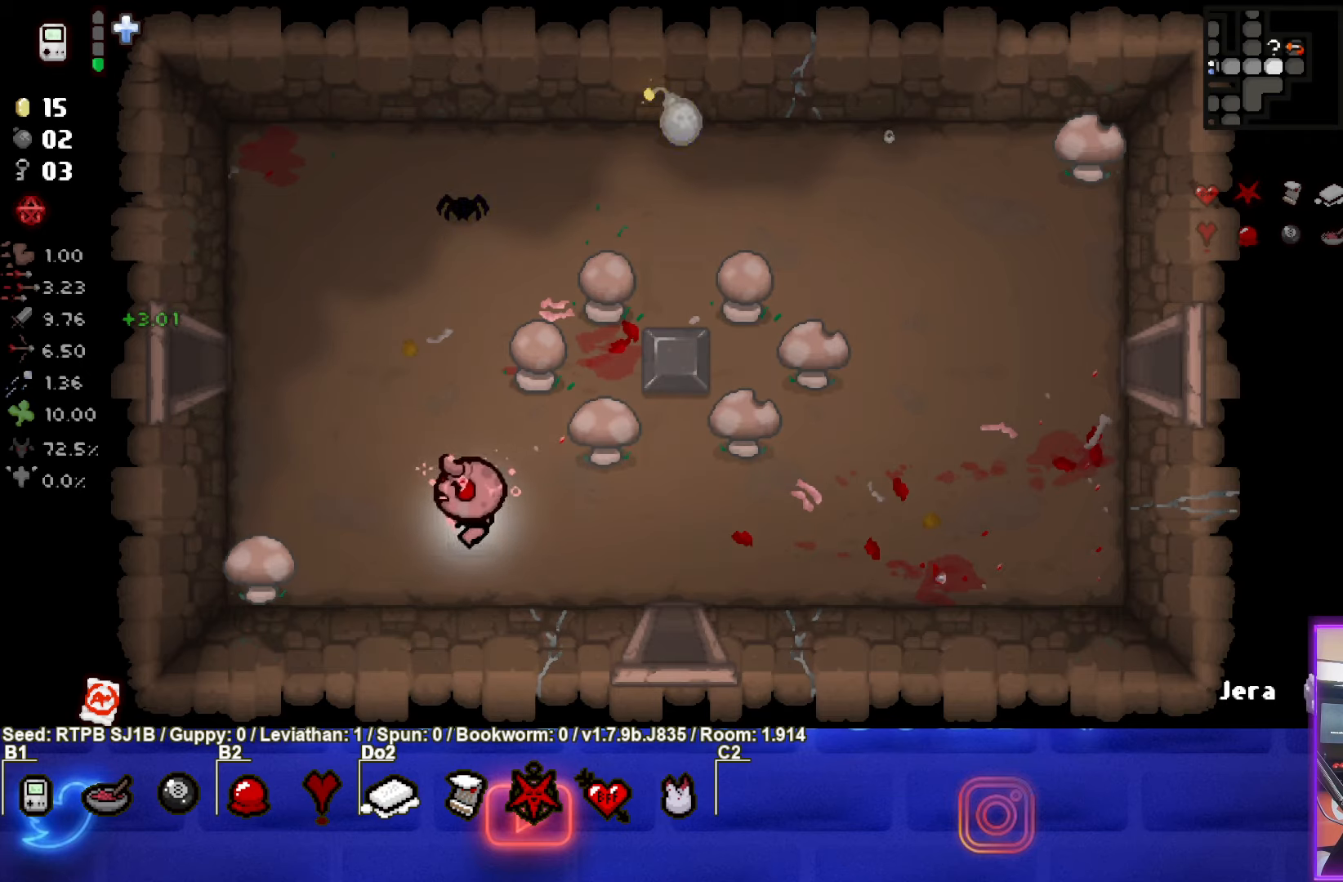
{"buttons": [], "left_stick": "up-right", "events": [[183, "left_stick", "up"], [350, "left_stick", "up-right"]]}
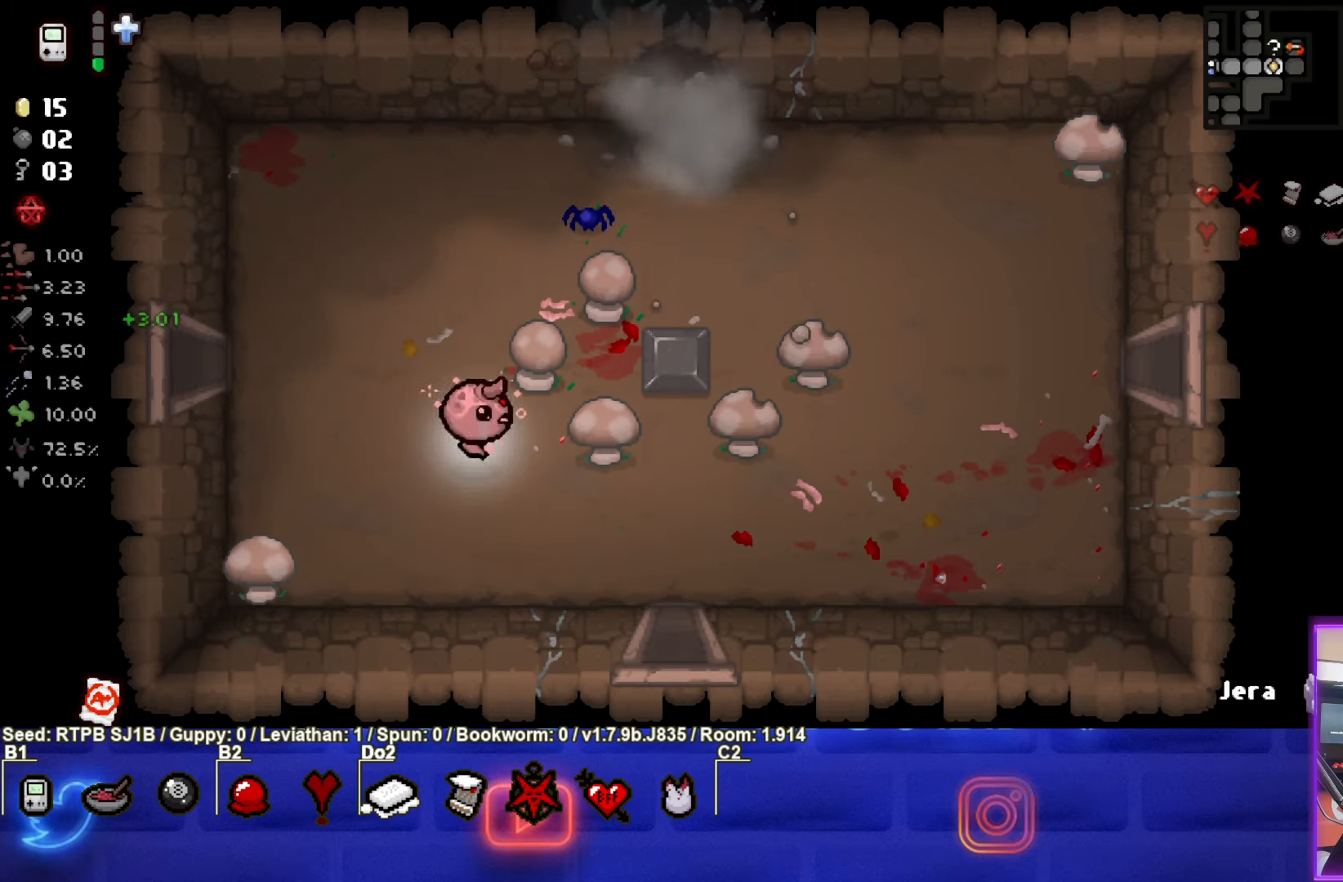
{"buttons": [], "left_stick": "up-right", "events": []}
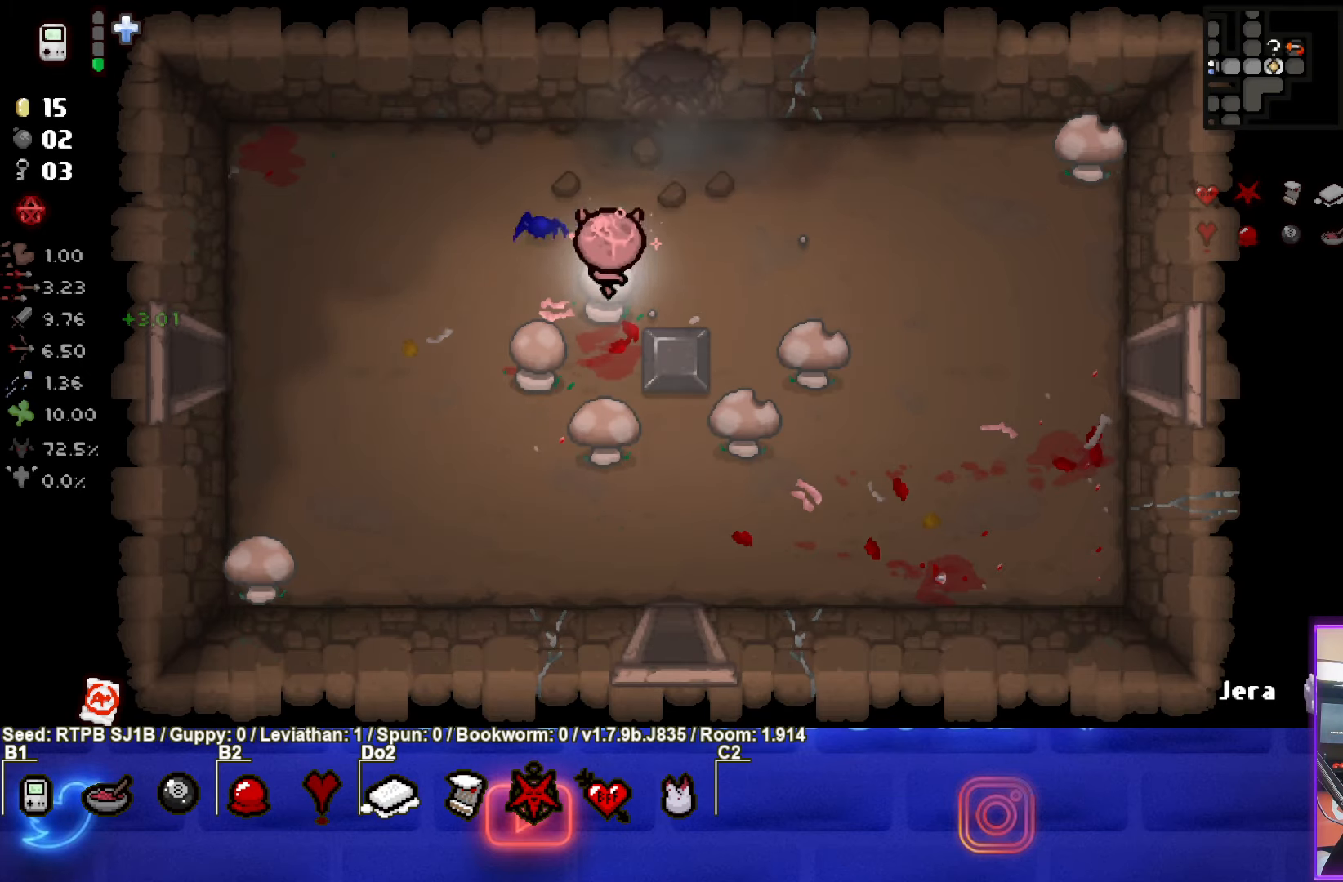
{"buttons": [], "left_stick": "up", "events": [[200, "left_stick", "up"]]}
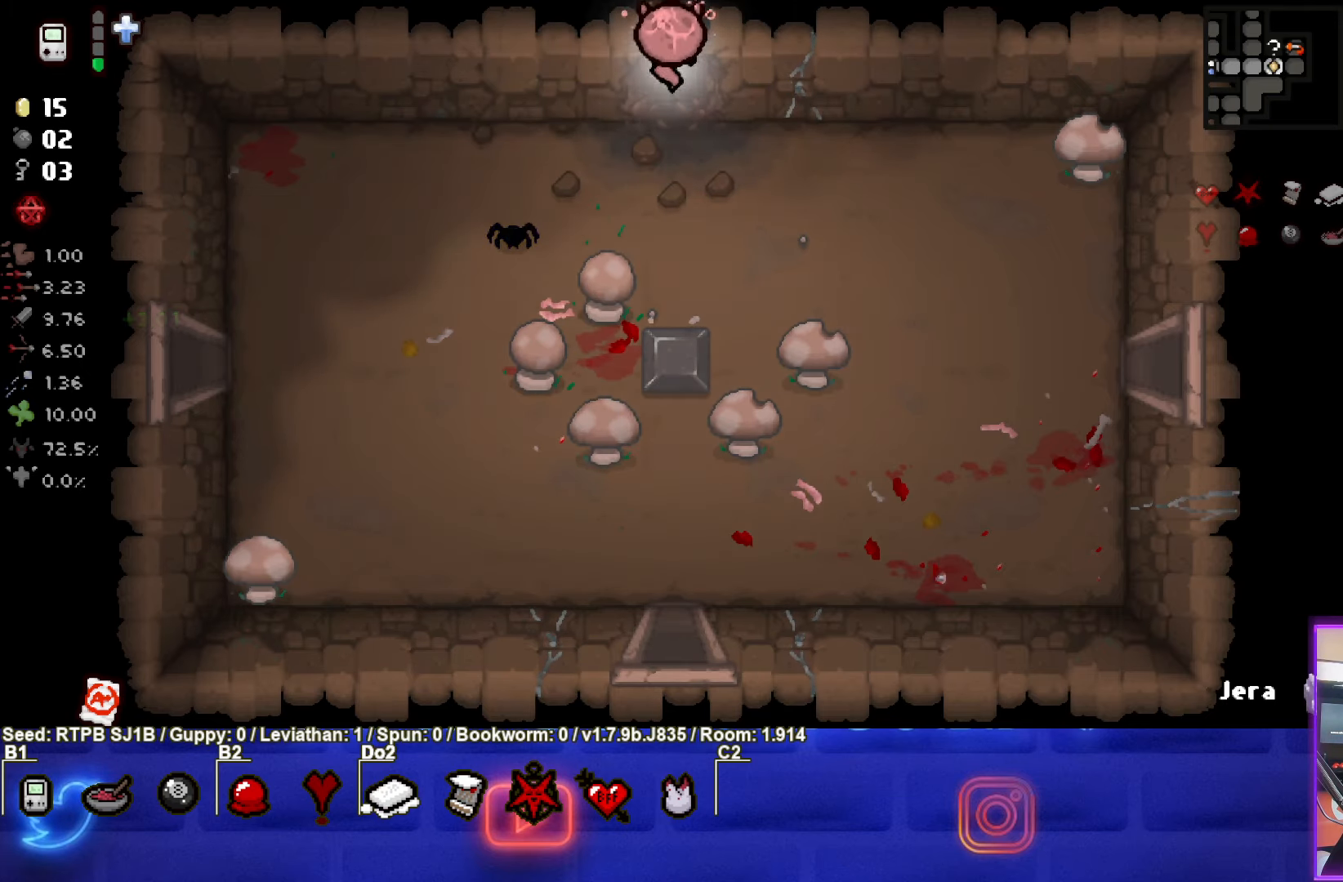
{"buttons": [], "left_stick": "center", "events": [[100, "left_stick", "center"]]}
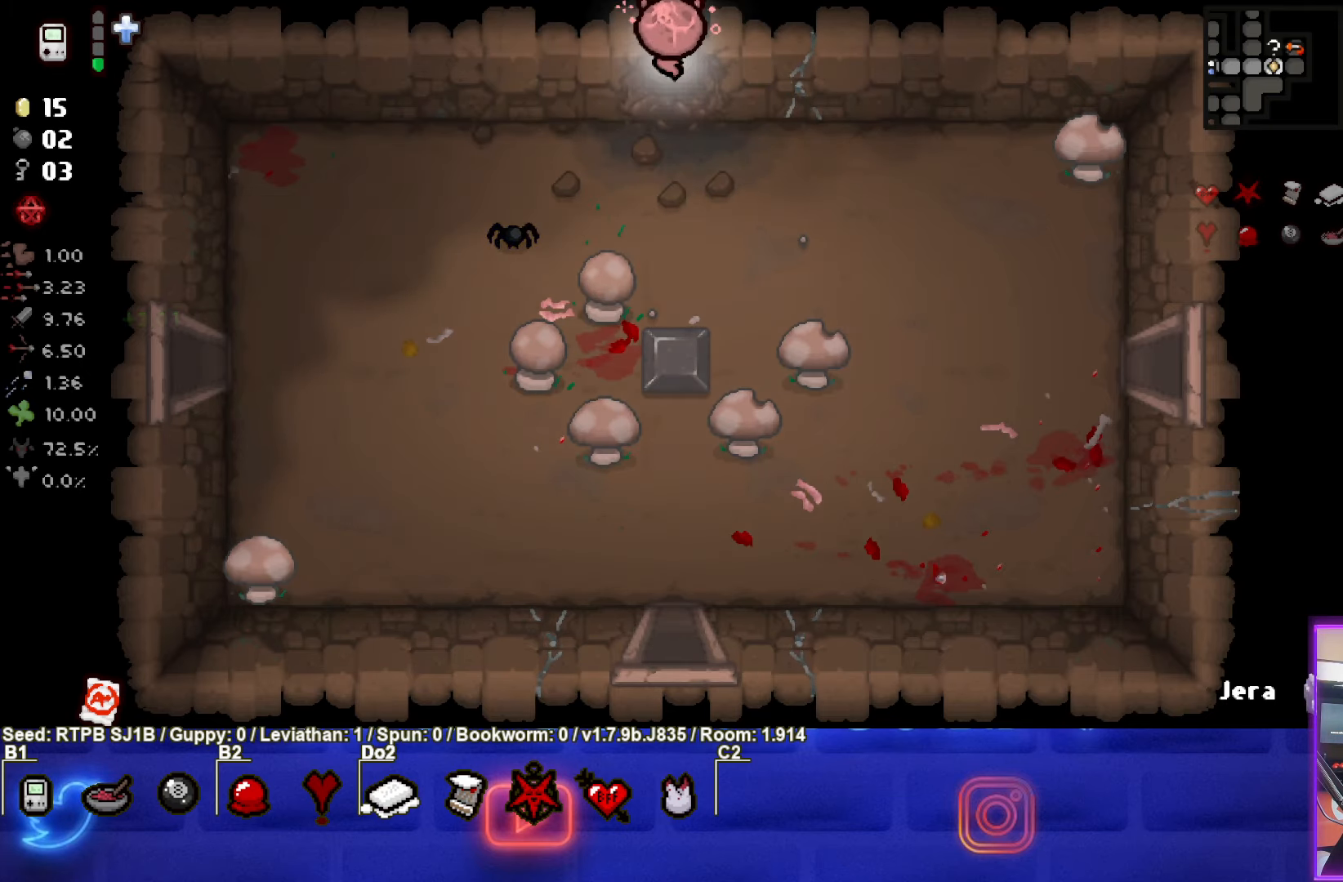
{"buttons": [], "left_stick": "center", "events": []}
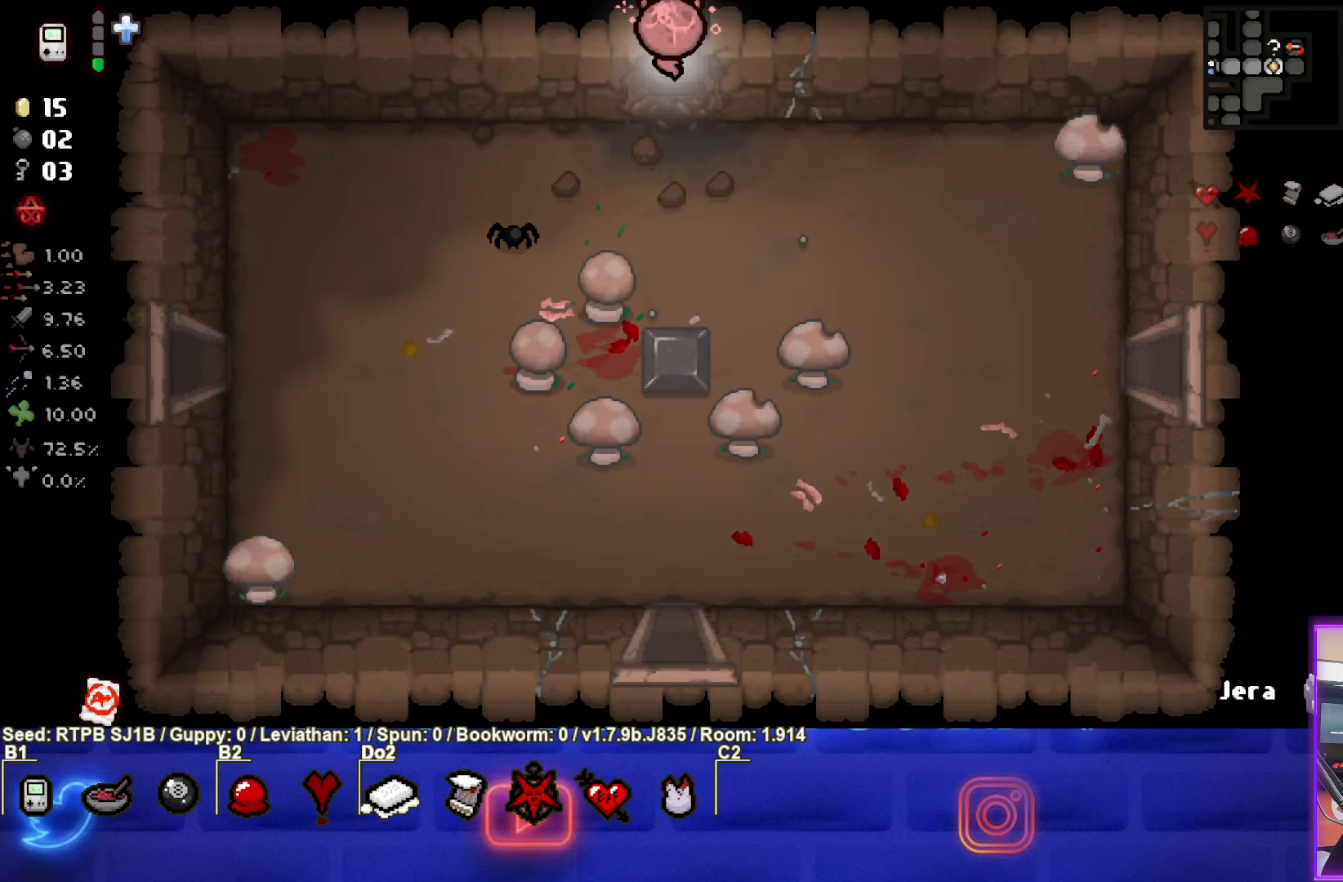
{"buttons": [], "left_stick": "center", "events": []}
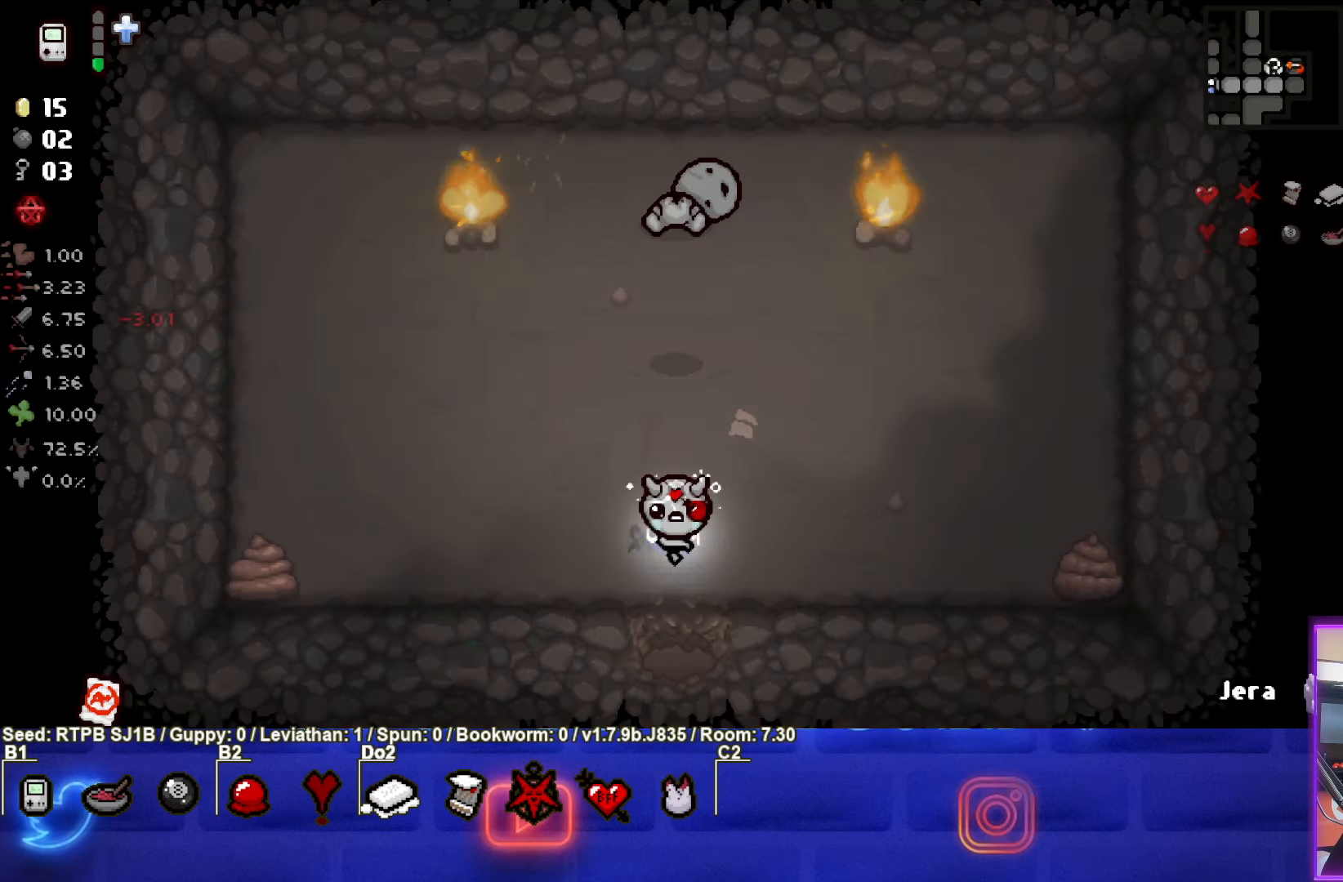
{"buttons": [], "left_stick": "up", "events": [[367, "left_stick", "up"]]}
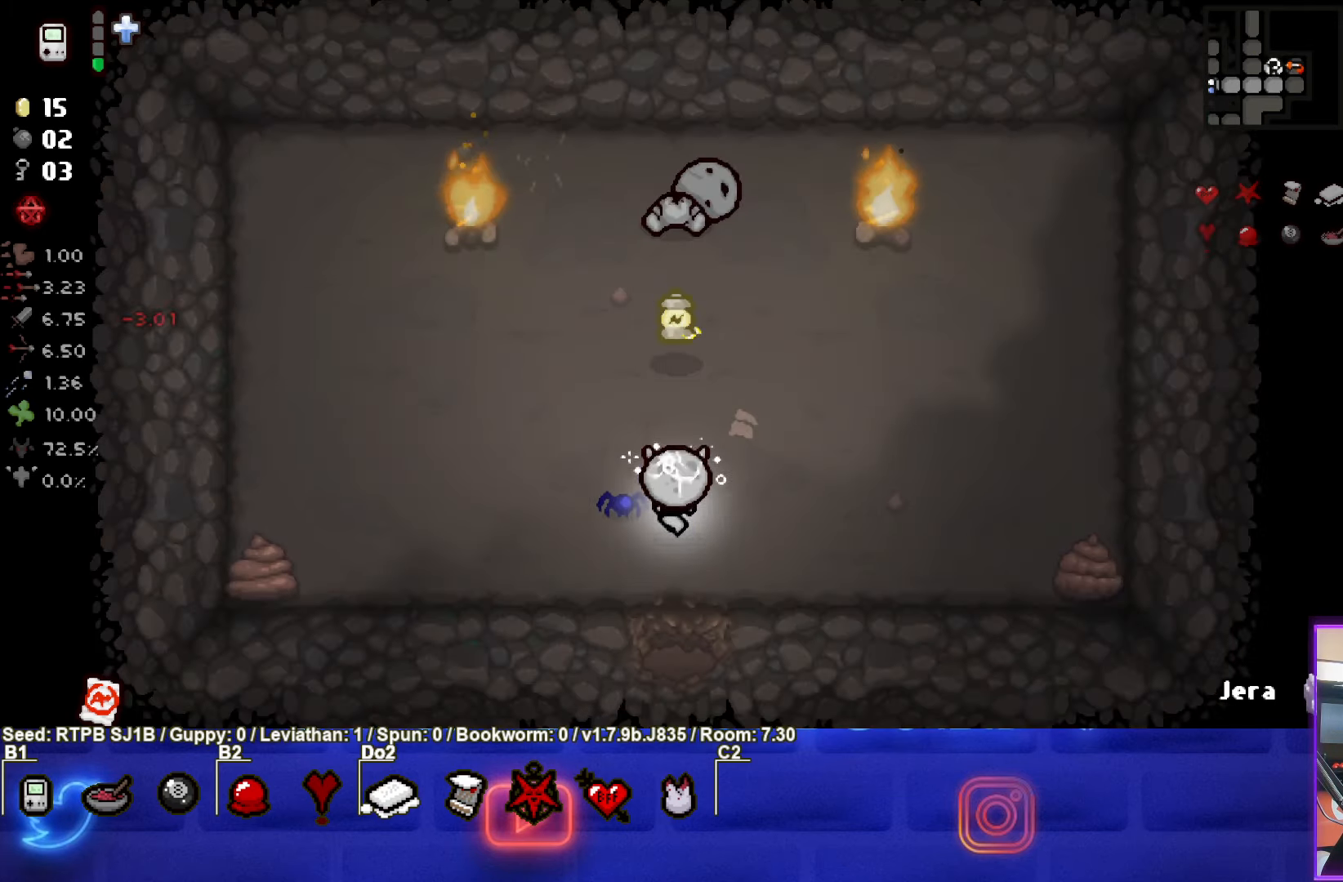
{"buttons": [], "left_stick": "up-left", "events": [[33, "left_stick", "left"], [267, "left_stick", "up-left"]]}
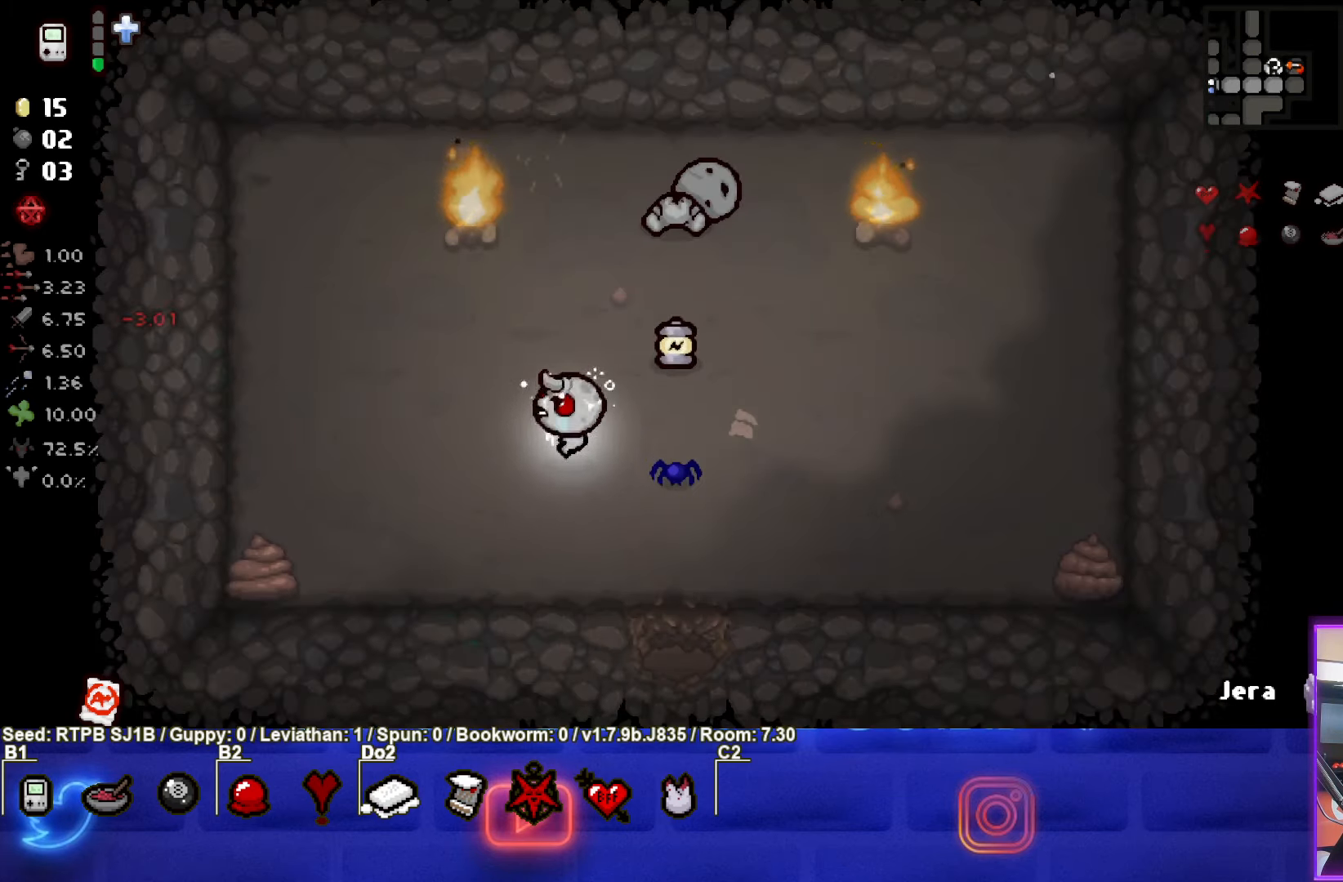
{"buttons": ["TRIANGLE"], "left_stick": "center", "events": [[17, "TRIANGLE", "down"], [117, "left_stick", "center"], [350, "left_stick", "up-left"], [433, "left_stick", "center"]]}
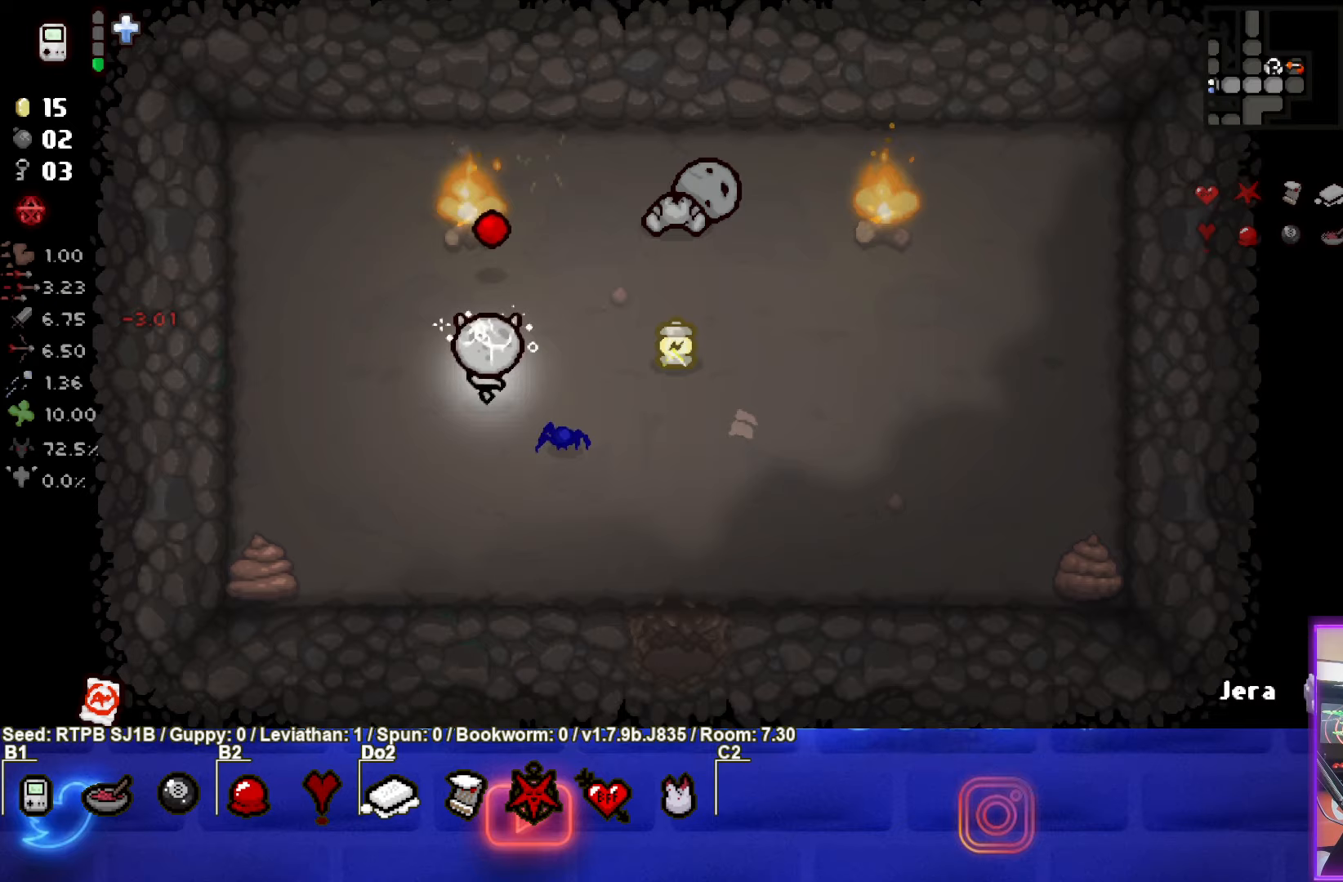
{"buttons": ["TRIANGLE"], "left_stick": "center", "events": []}